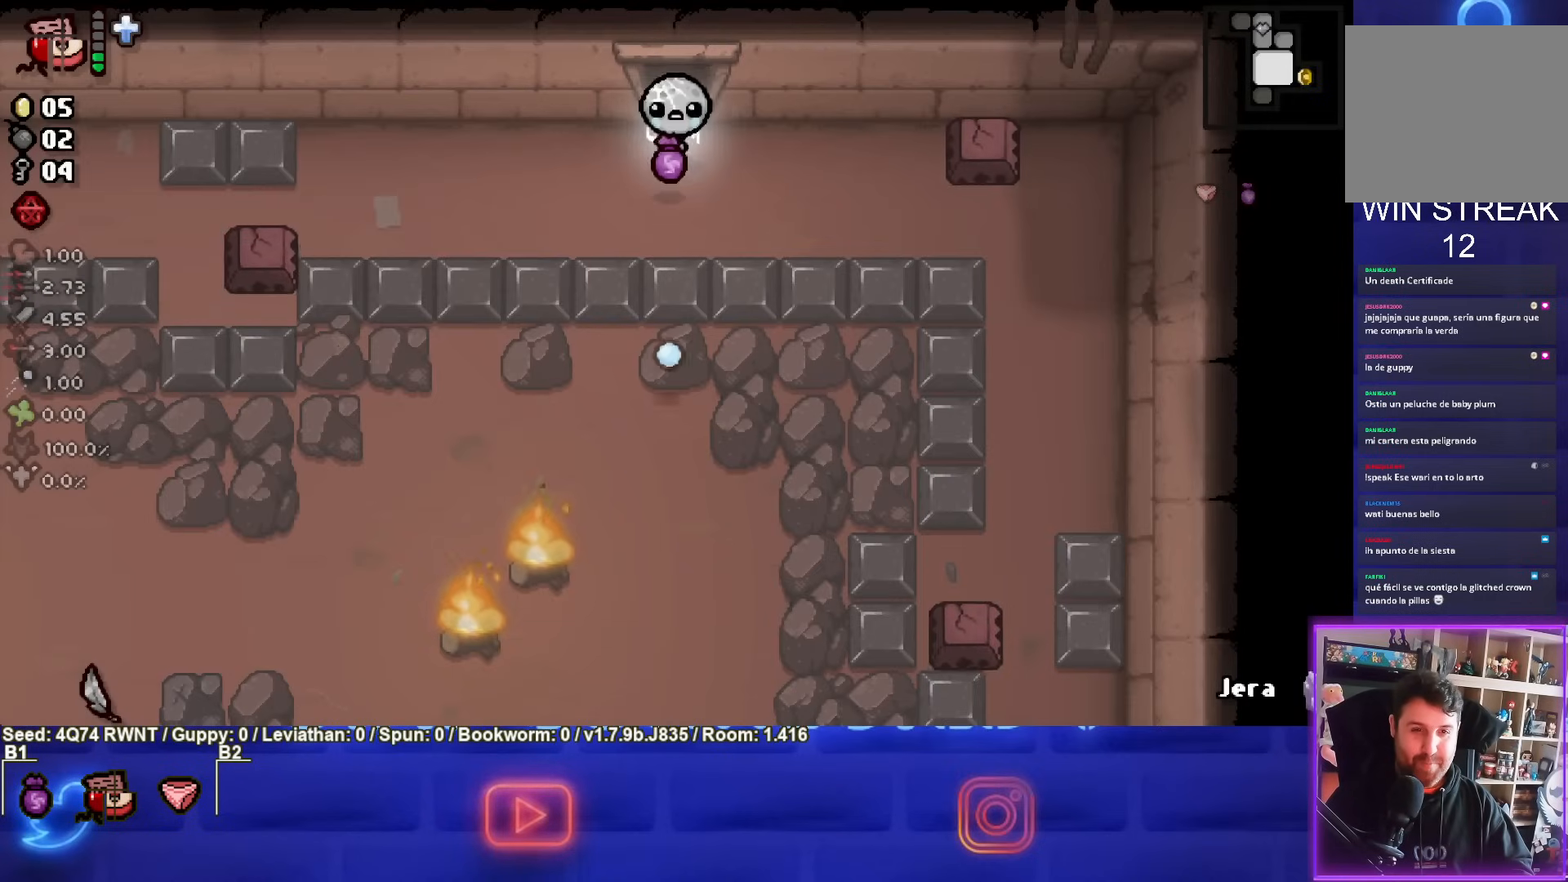
Gameplay with a controller (PlayStation layout); each line is a JSON object with the inputs held at the frame after it. "events" lists button and stick changes between this image and that frame as [ms after this image, input, new state], when the widget could be followed in between. Not read: right_stick.
{"buttons": [], "left_stick": "down-right", "events": [[283, "left_stick", "down-right"]]}
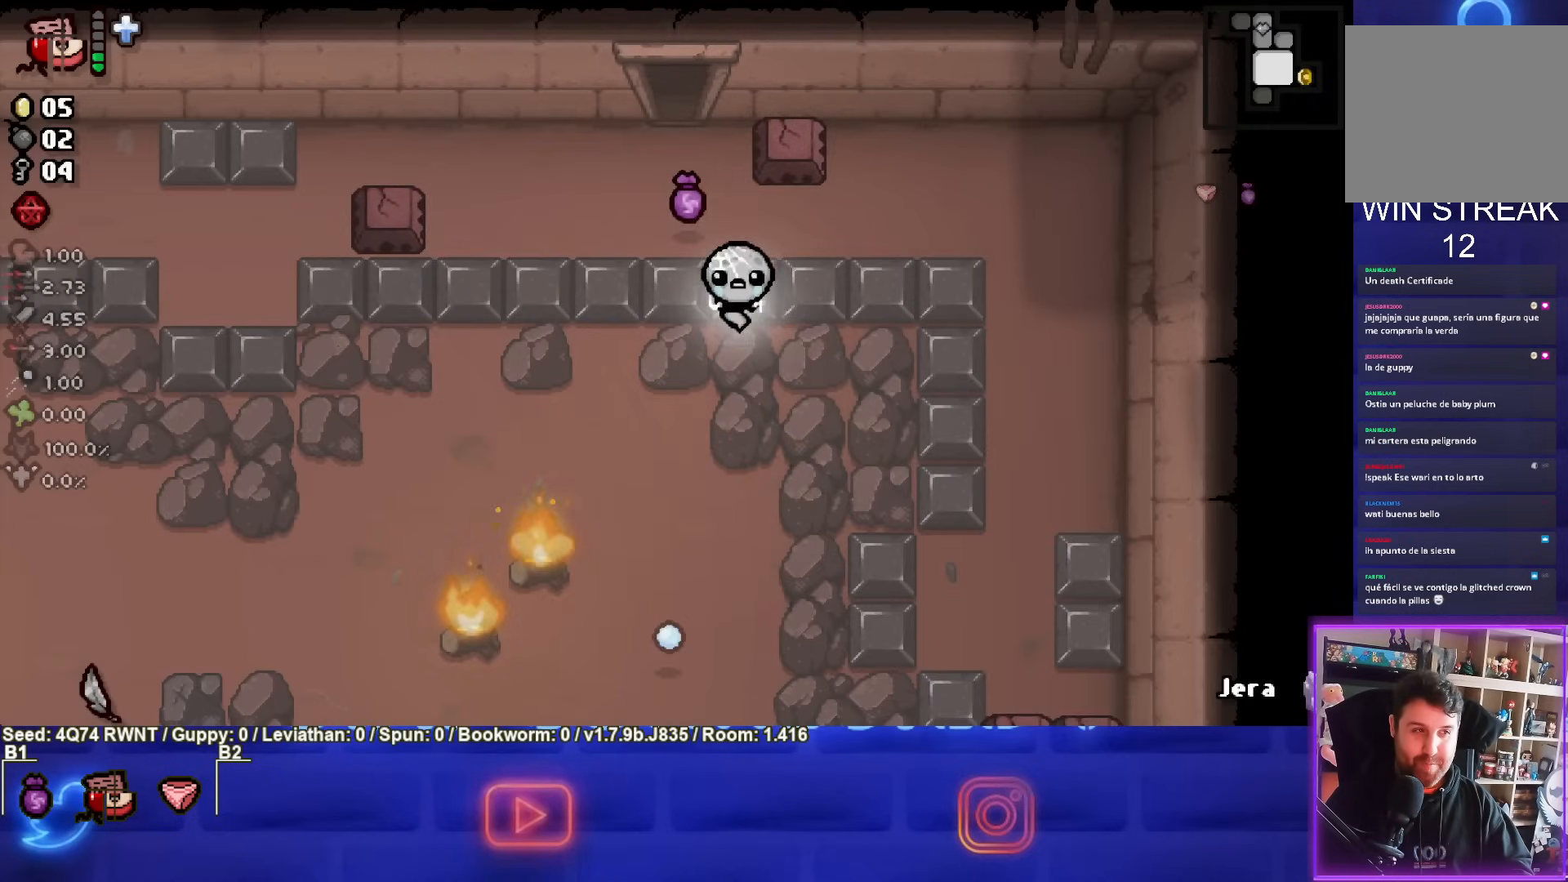
{"buttons": [], "left_stick": "down", "events": [[383, "left_stick", "down"]]}
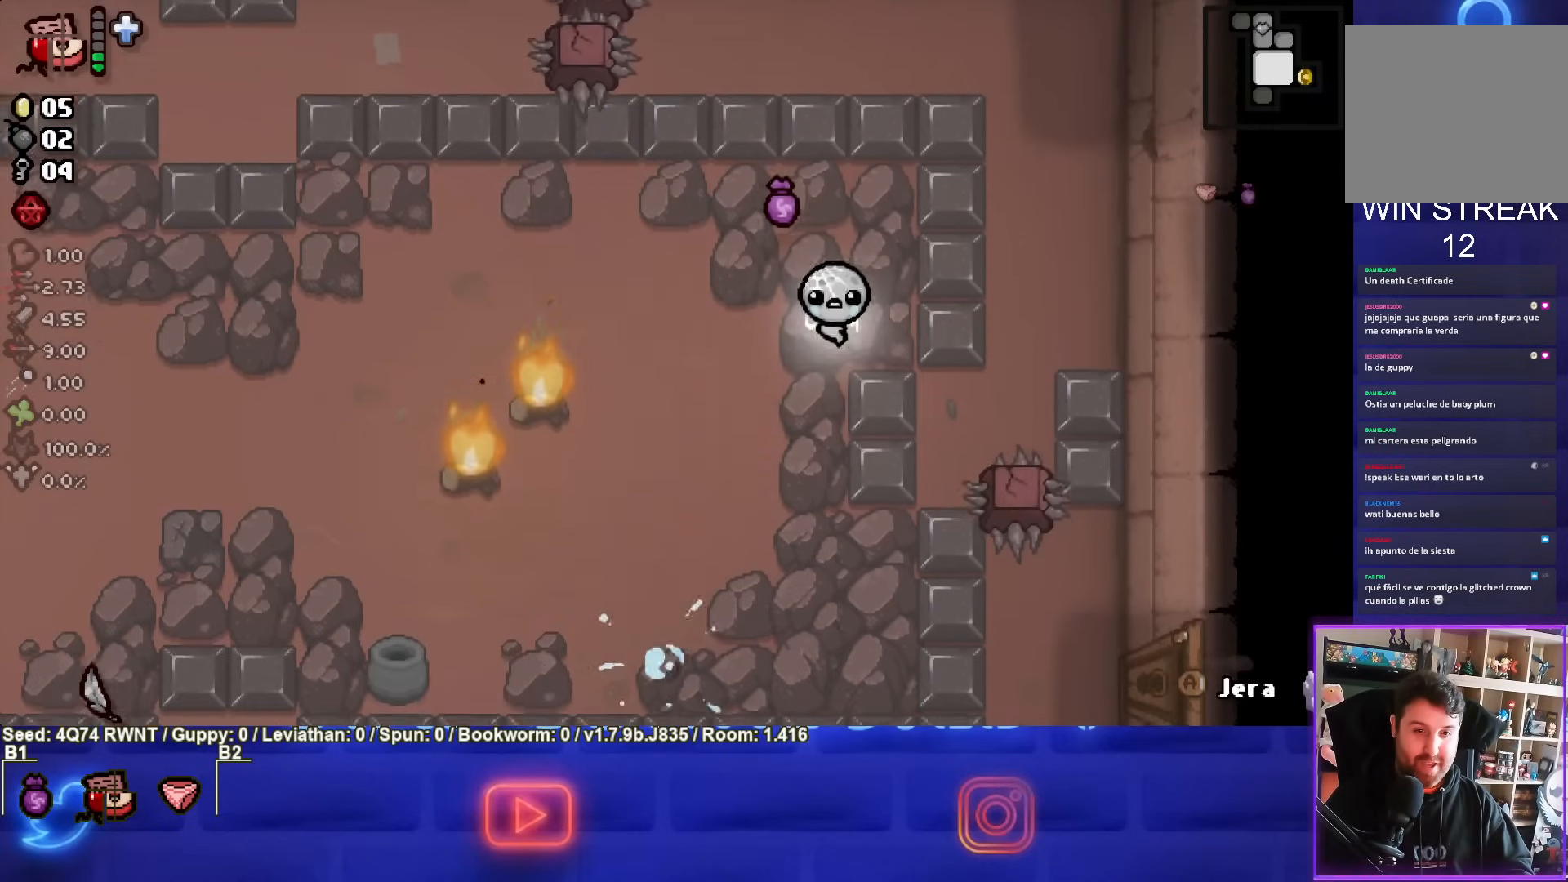
{"buttons": [], "left_stick": "down-right", "events": [[467, "left_stick", "down-right"]]}
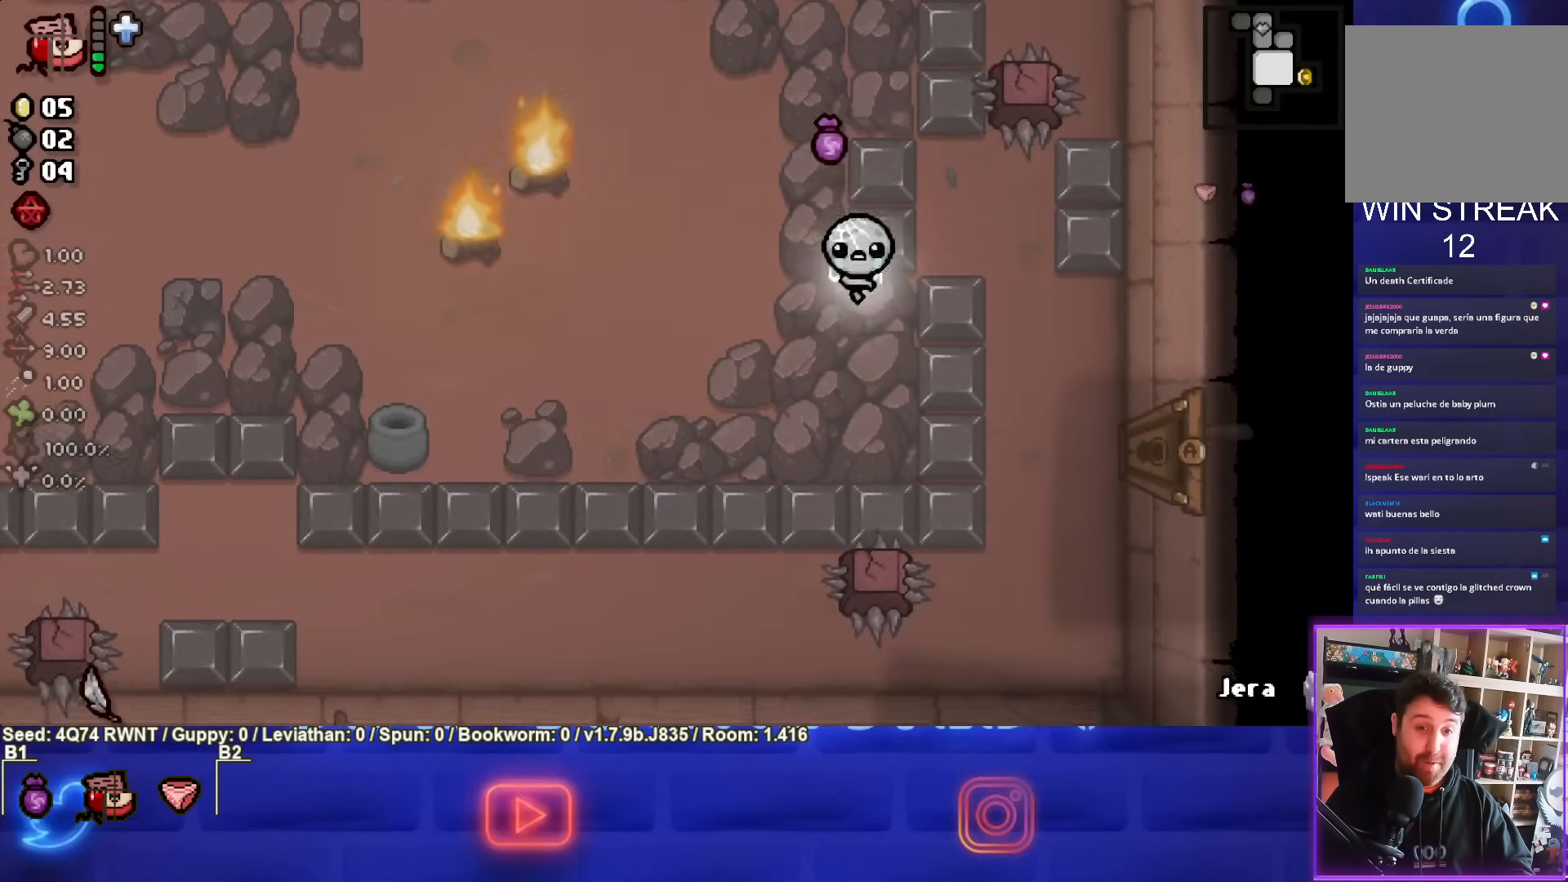
{"buttons": [], "left_stick": "right", "events": [[467, "left_stick", "right"]]}
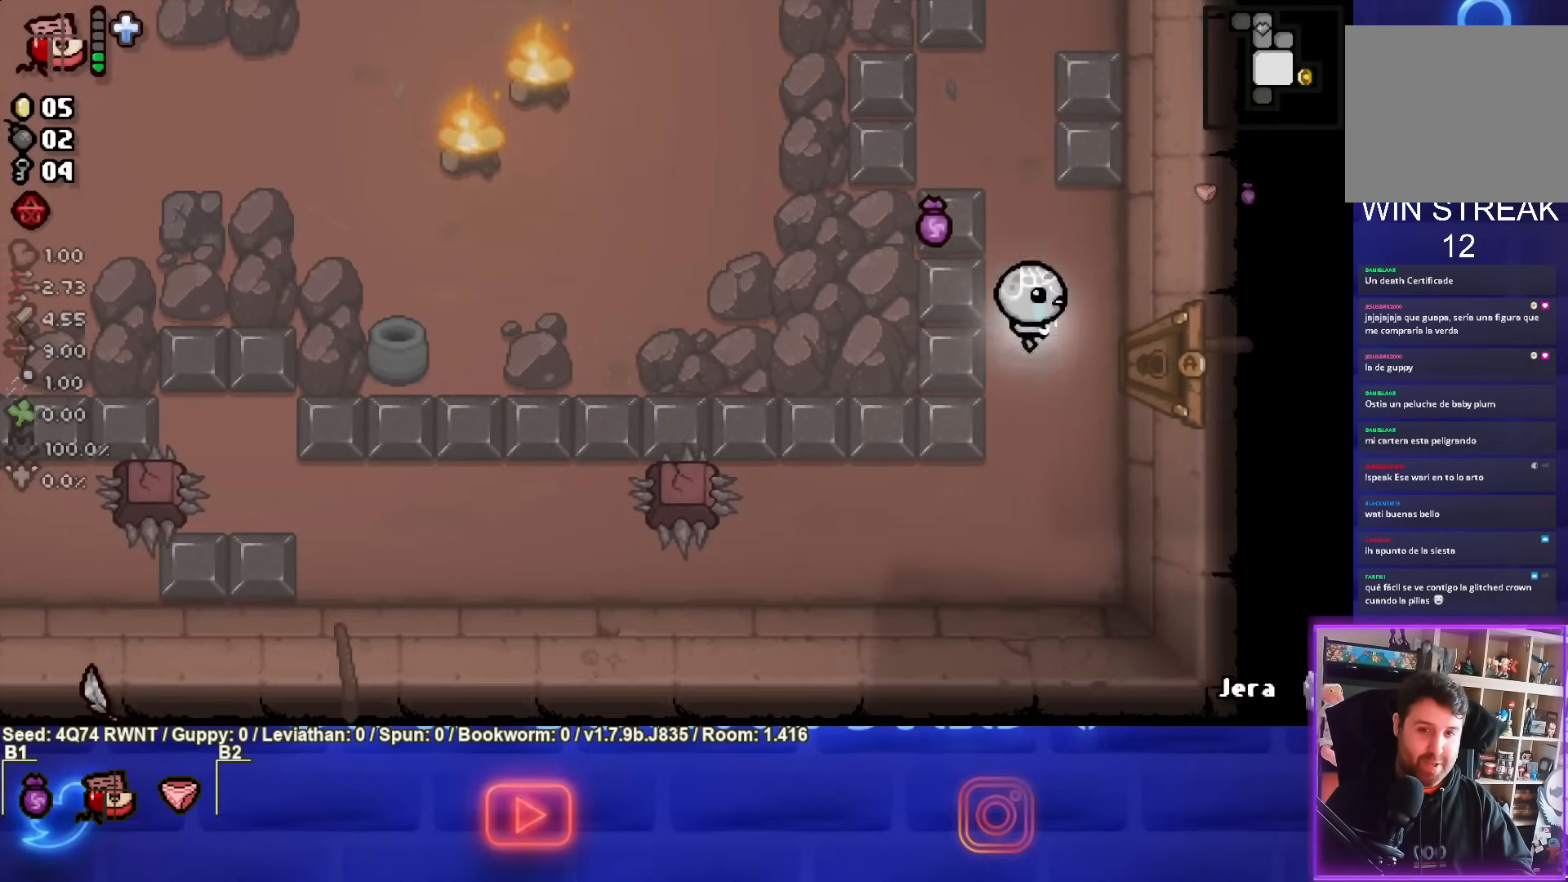
{"buttons": [], "left_stick": "center", "events": [[417, "left_stick", "center"]]}
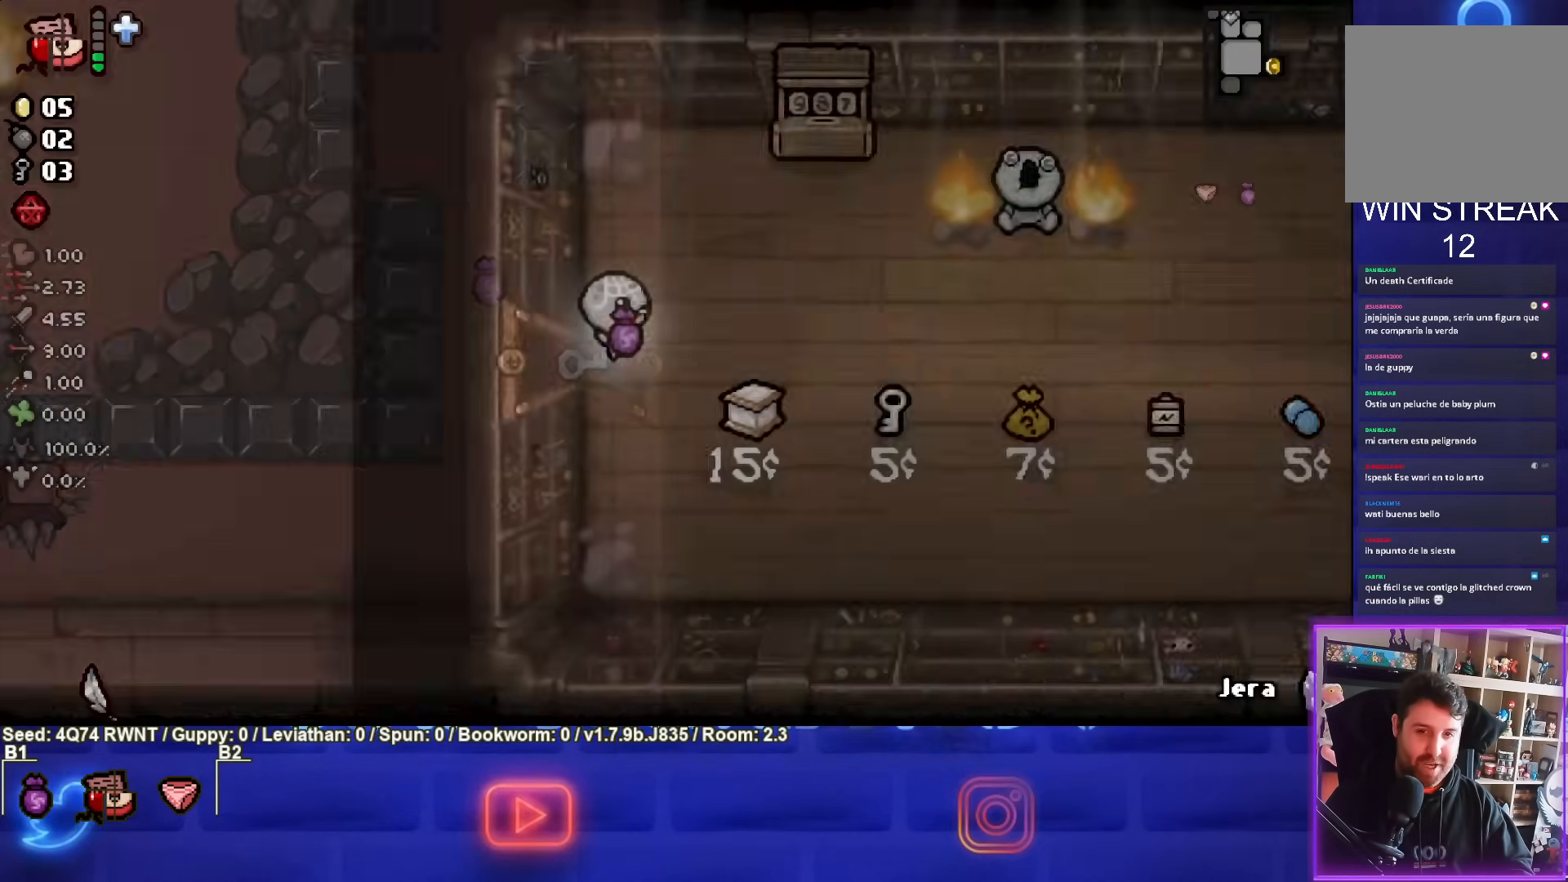
{"buttons": [], "left_stick": "up-right", "events": [[333, "left_stick", "right"], [417, "left_stick", "up-right"]]}
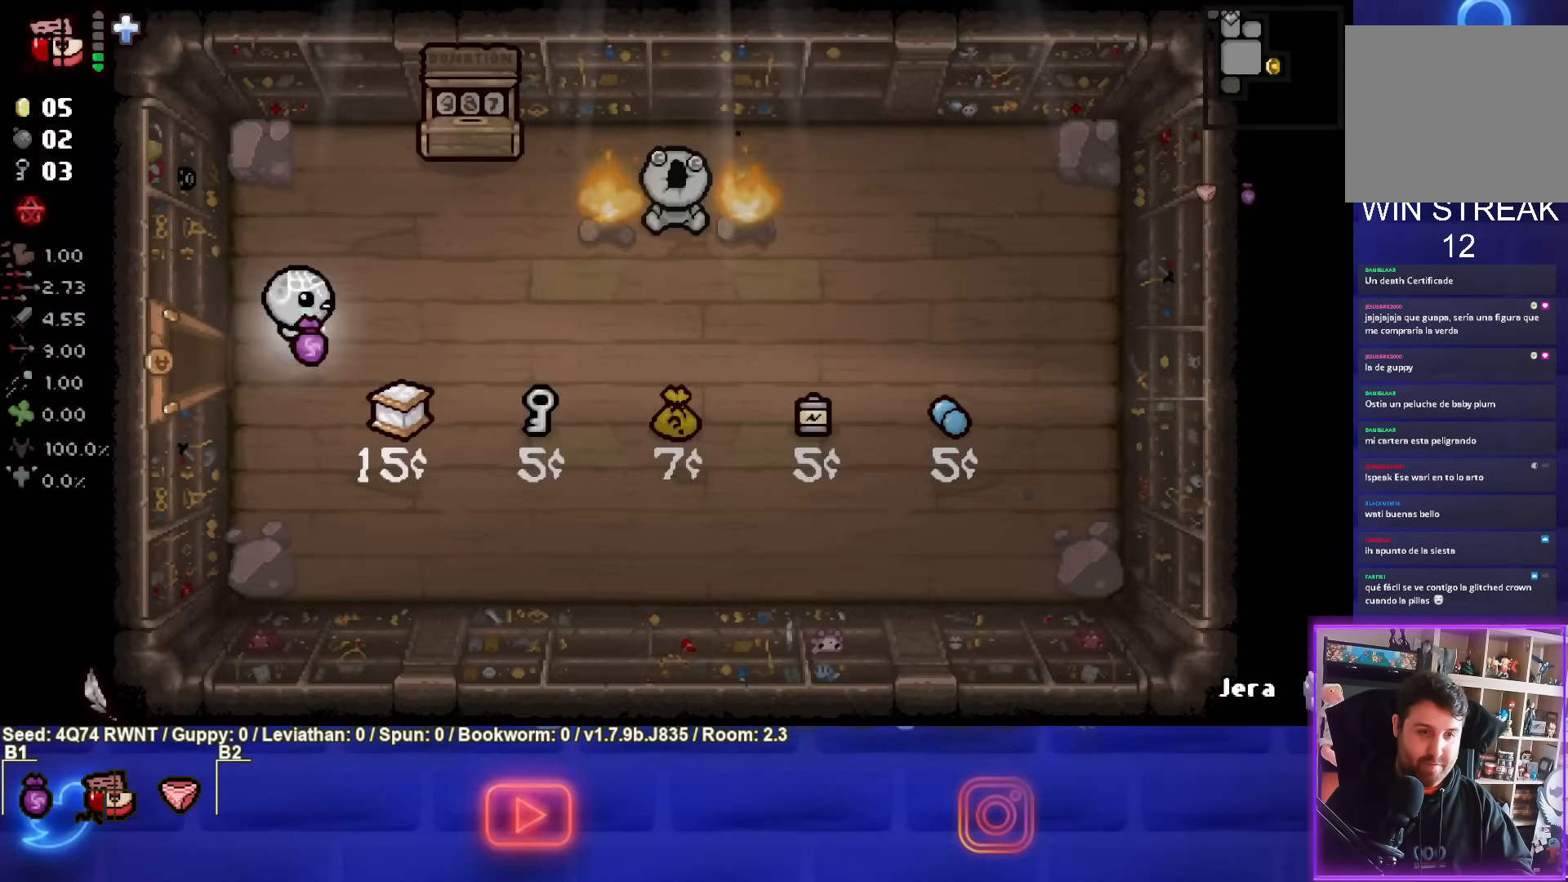
{"buttons": ["CIRCLE"], "left_stick": "center", "events": [[300, "CIRCLE", "down"], [400, "left_stick", "center"]]}
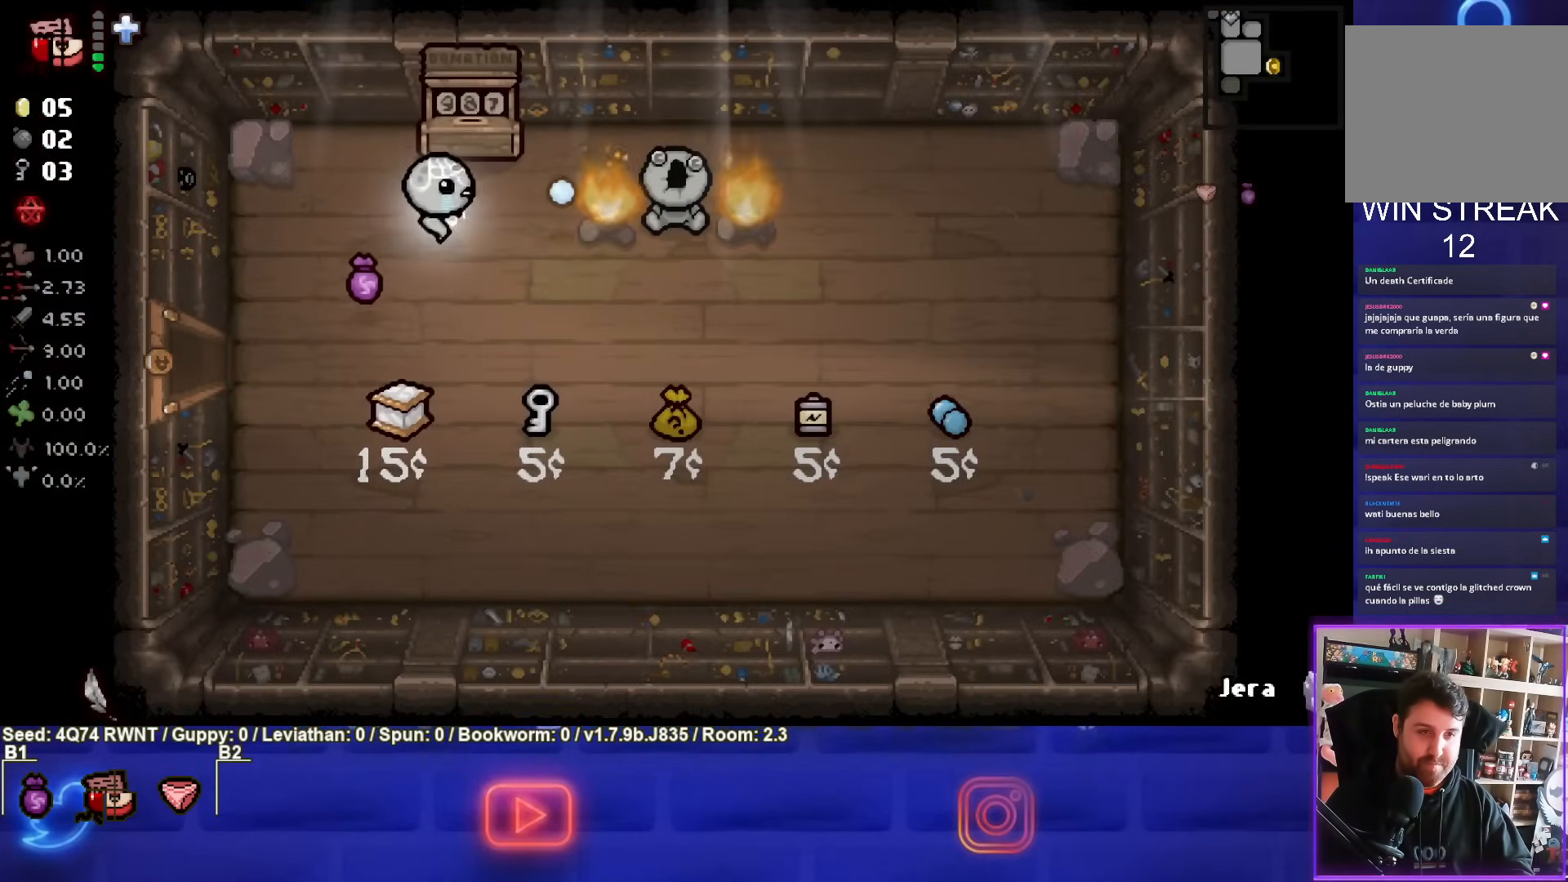
{"buttons": ["CIRCLE"], "left_stick": "right", "events": [[100, "left_stick", "left"], [300, "left_stick", "center"], [400, "left_stick", "right"]]}
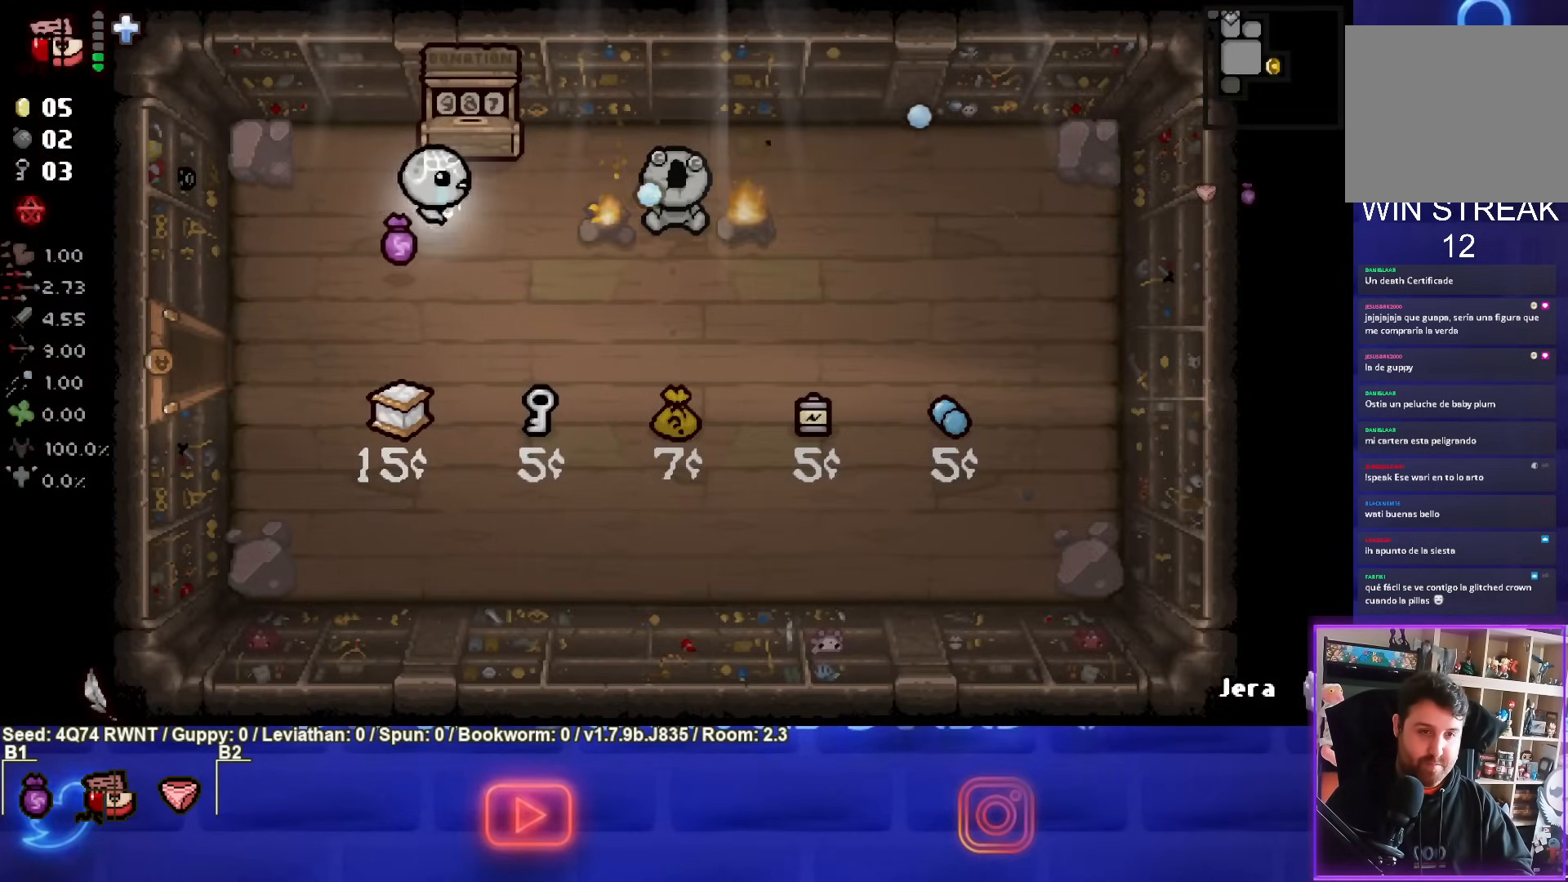
{"buttons": ["CIRCLE"], "left_stick": "center", "events": [[17, "left_stick", "center"], [150, "left_stick", "left"], [250, "left_stick", "center"]]}
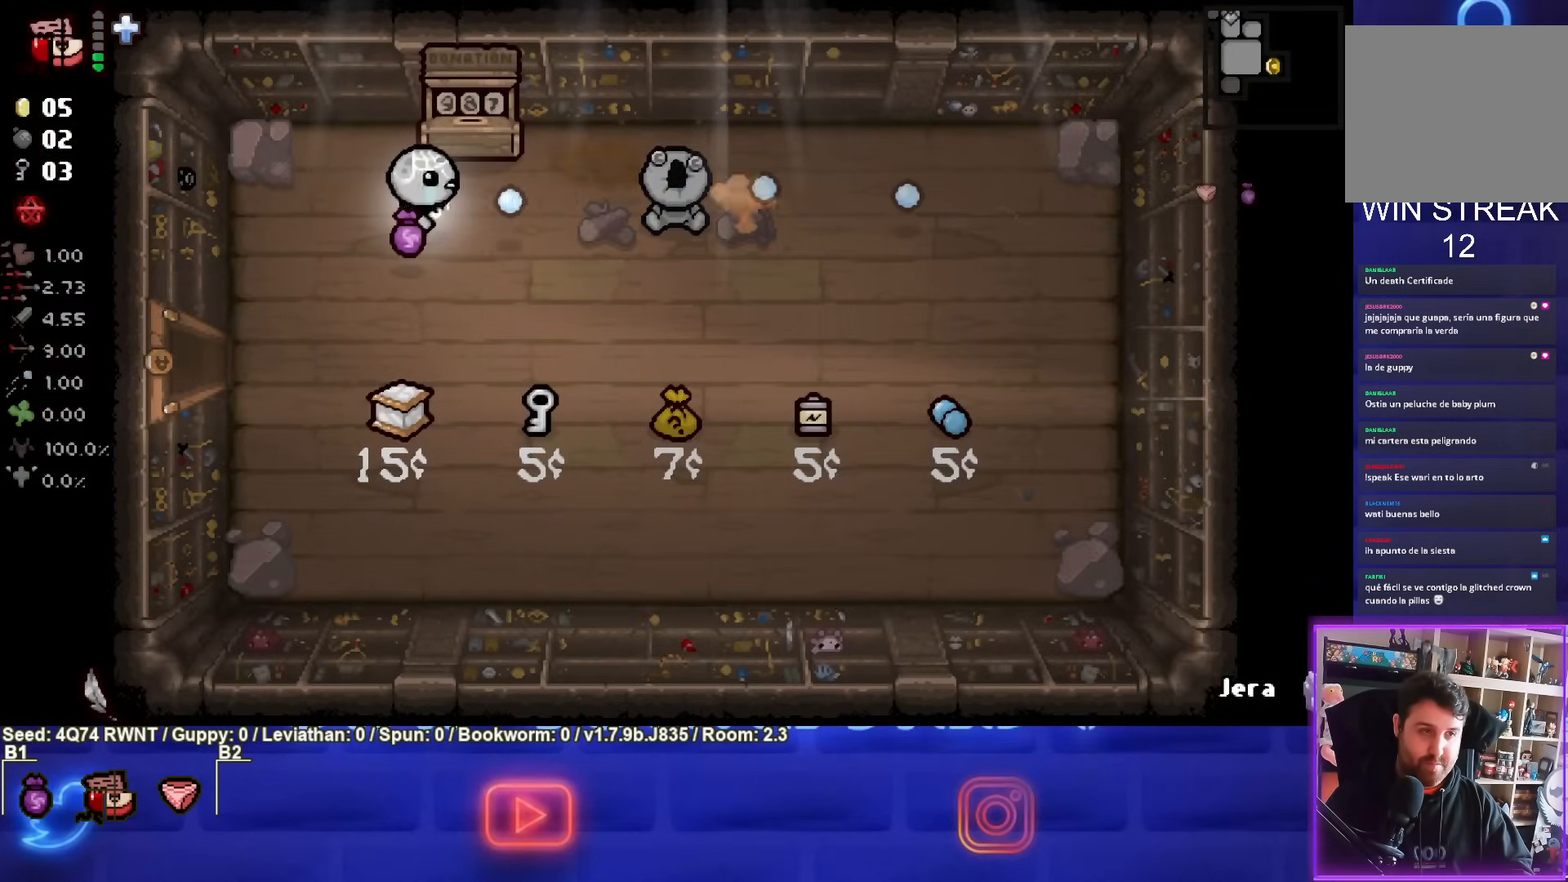
{"buttons": [], "left_stick": "down-left", "events": [[250, "left_stick", "down-left"], [400, "CIRCLE", "up"]]}
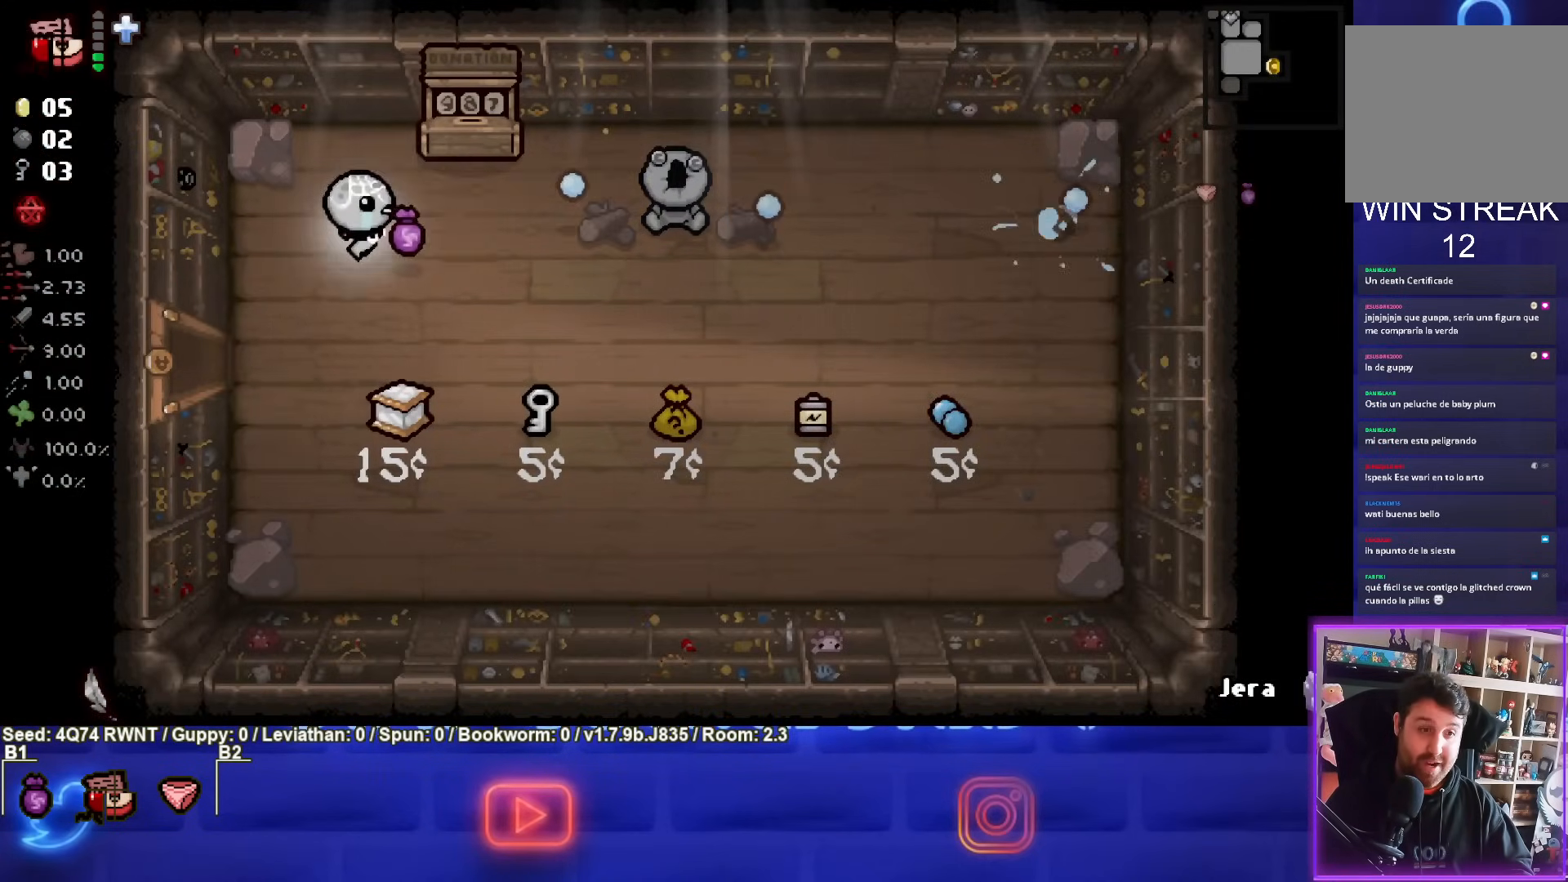
{"buttons": [], "left_stick": "down-left", "events": [[233, "left_stick", "center"], [467, "left_stick", "down-left"]]}
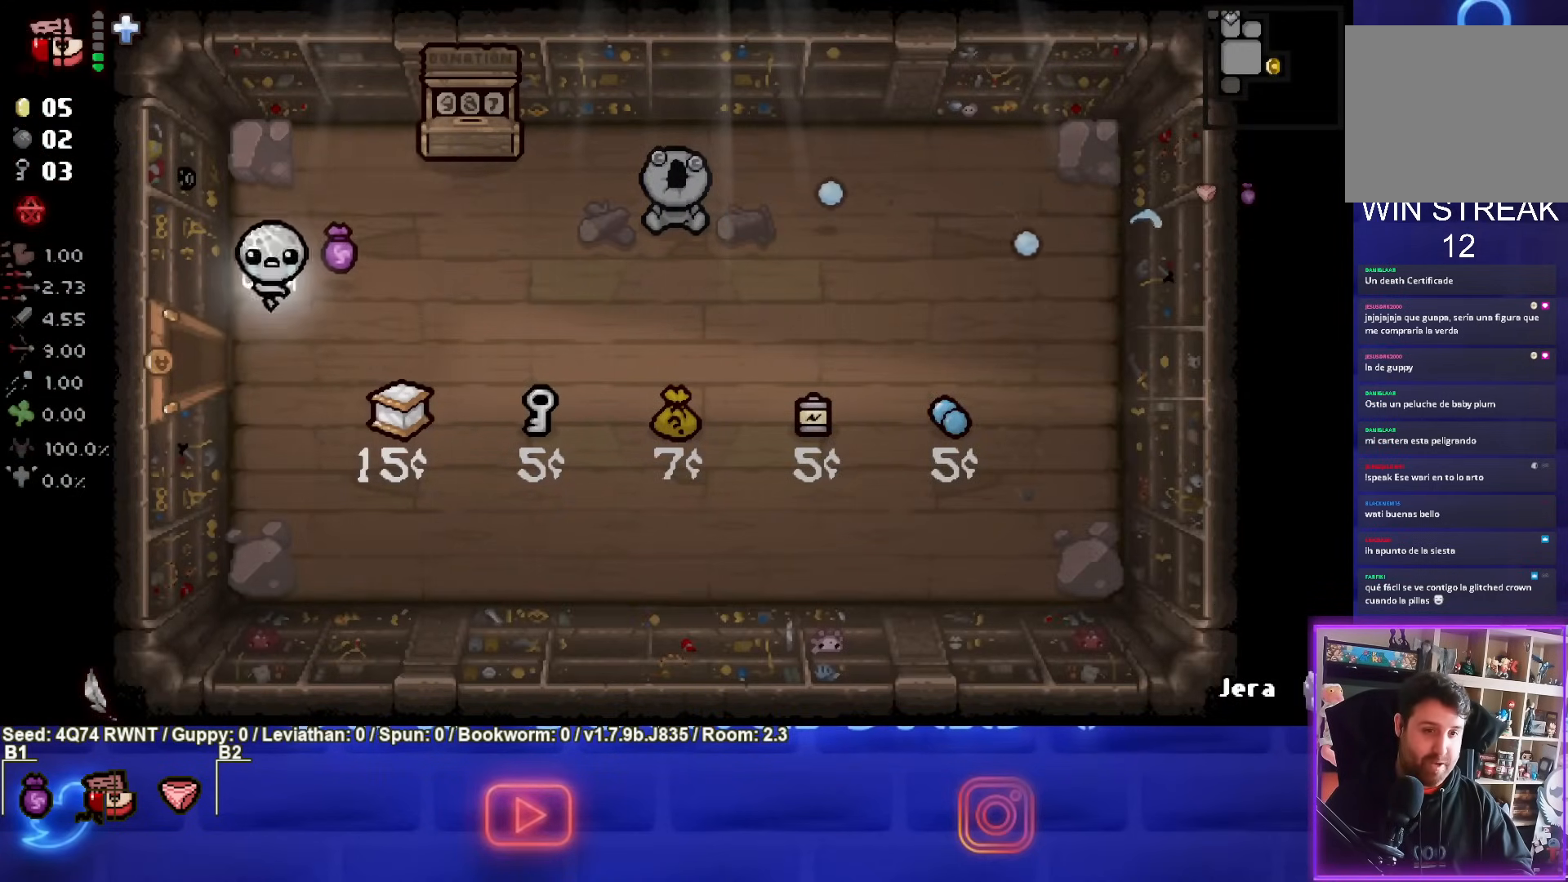
{"buttons": [], "left_stick": "down-left", "events": [[83, "left_stick", "center"], [333, "left_stick", "down-left"]]}
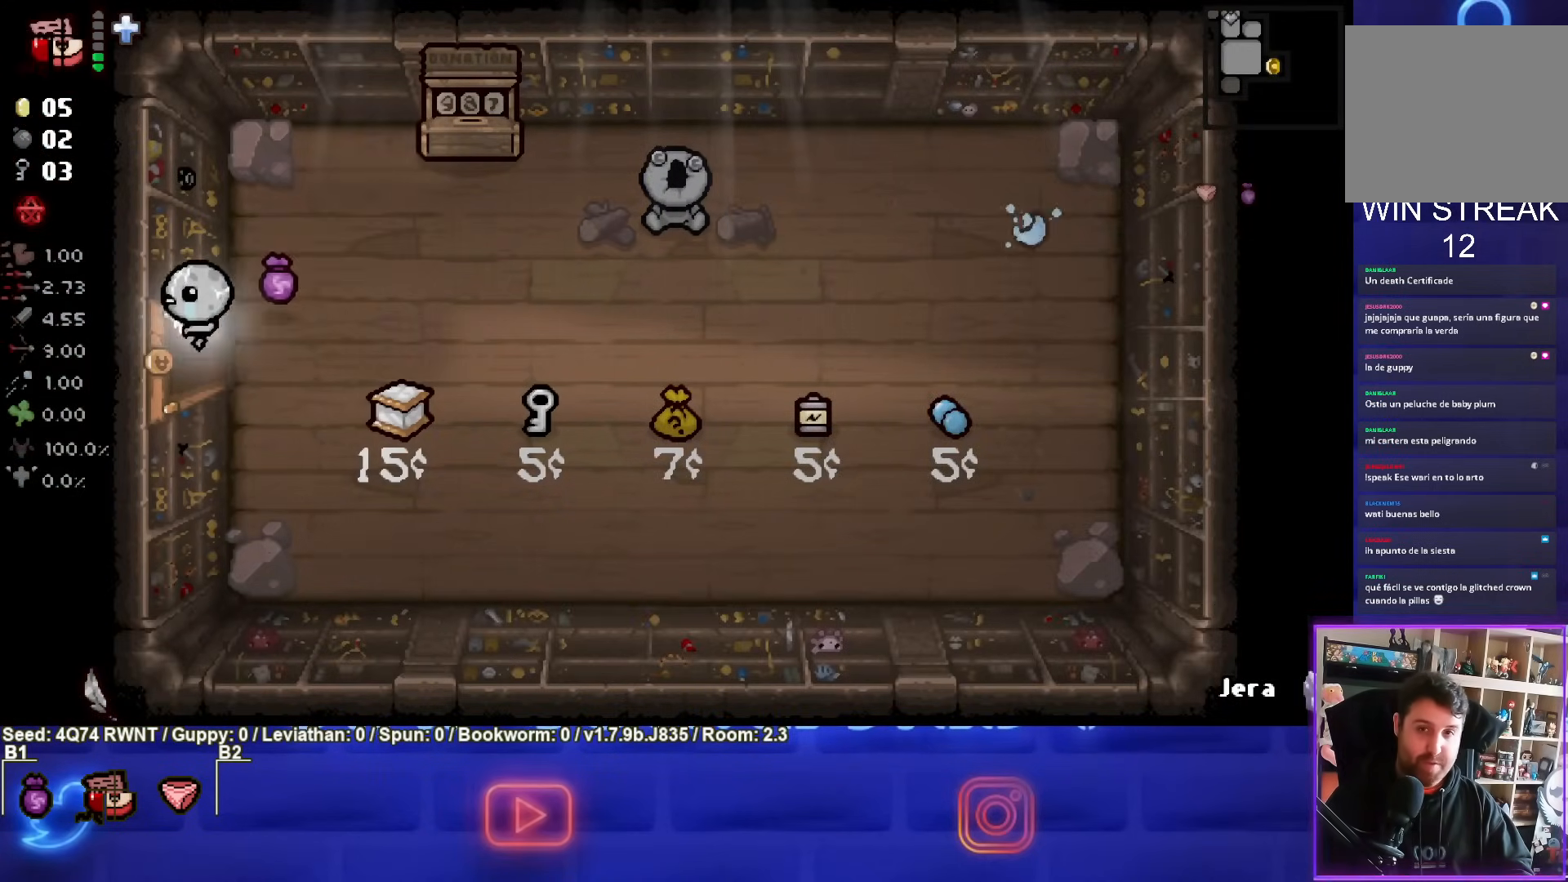
{"buttons": [], "left_stick": "center", "events": [[167, "left_stick", "center"]]}
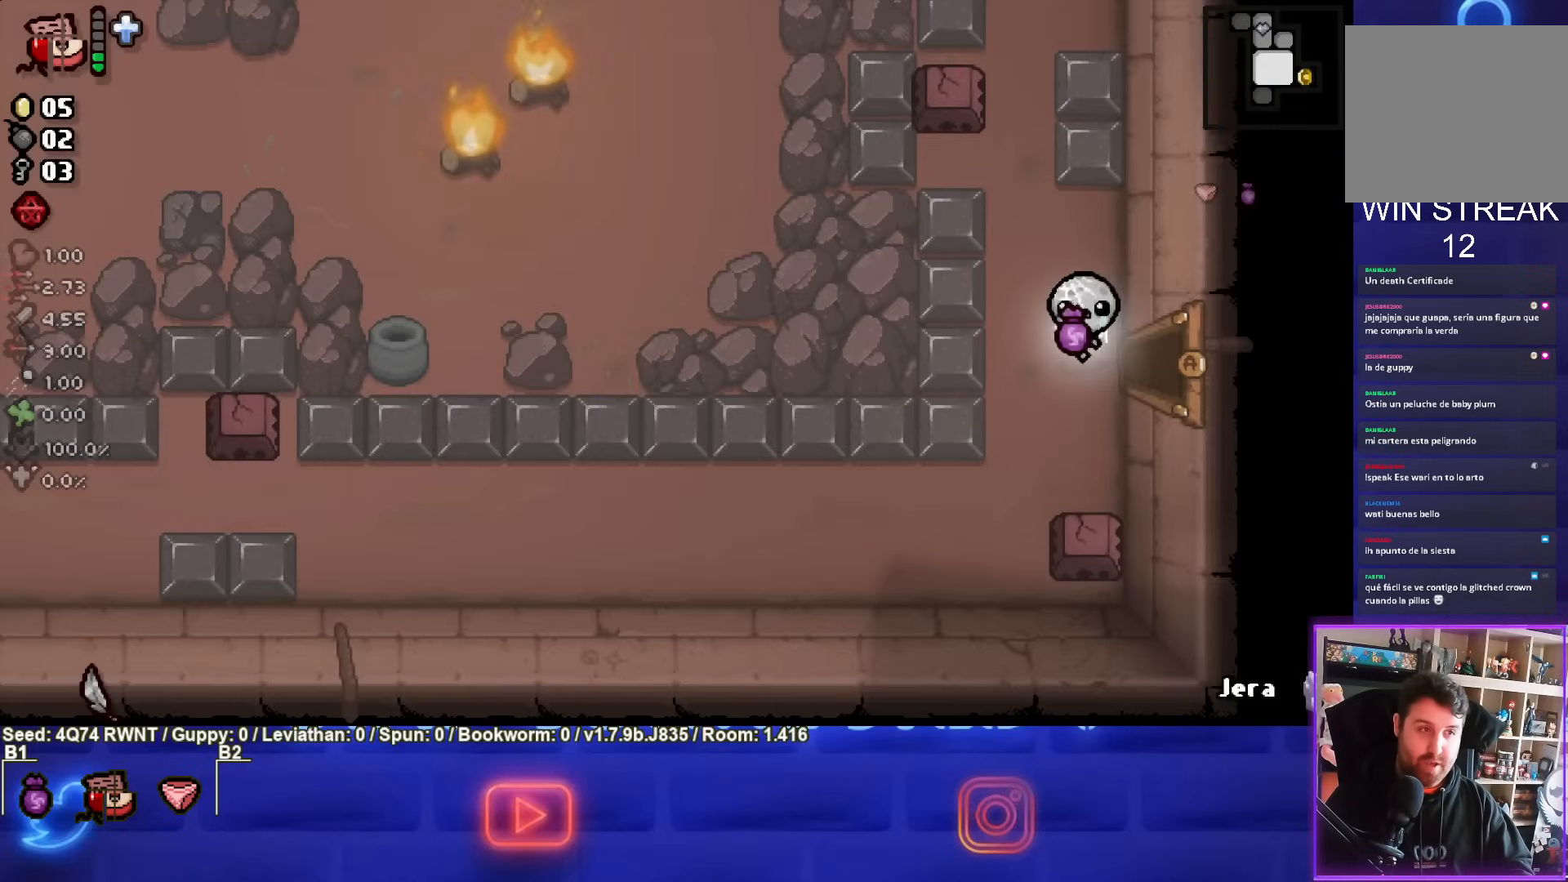
{"buttons": ["SQUARE"], "left_stick": "down-left", "events": [[200, "left_stick", "left"], [250, "left_stick", "down-left"], [317, "SQUARE", "down"]]}
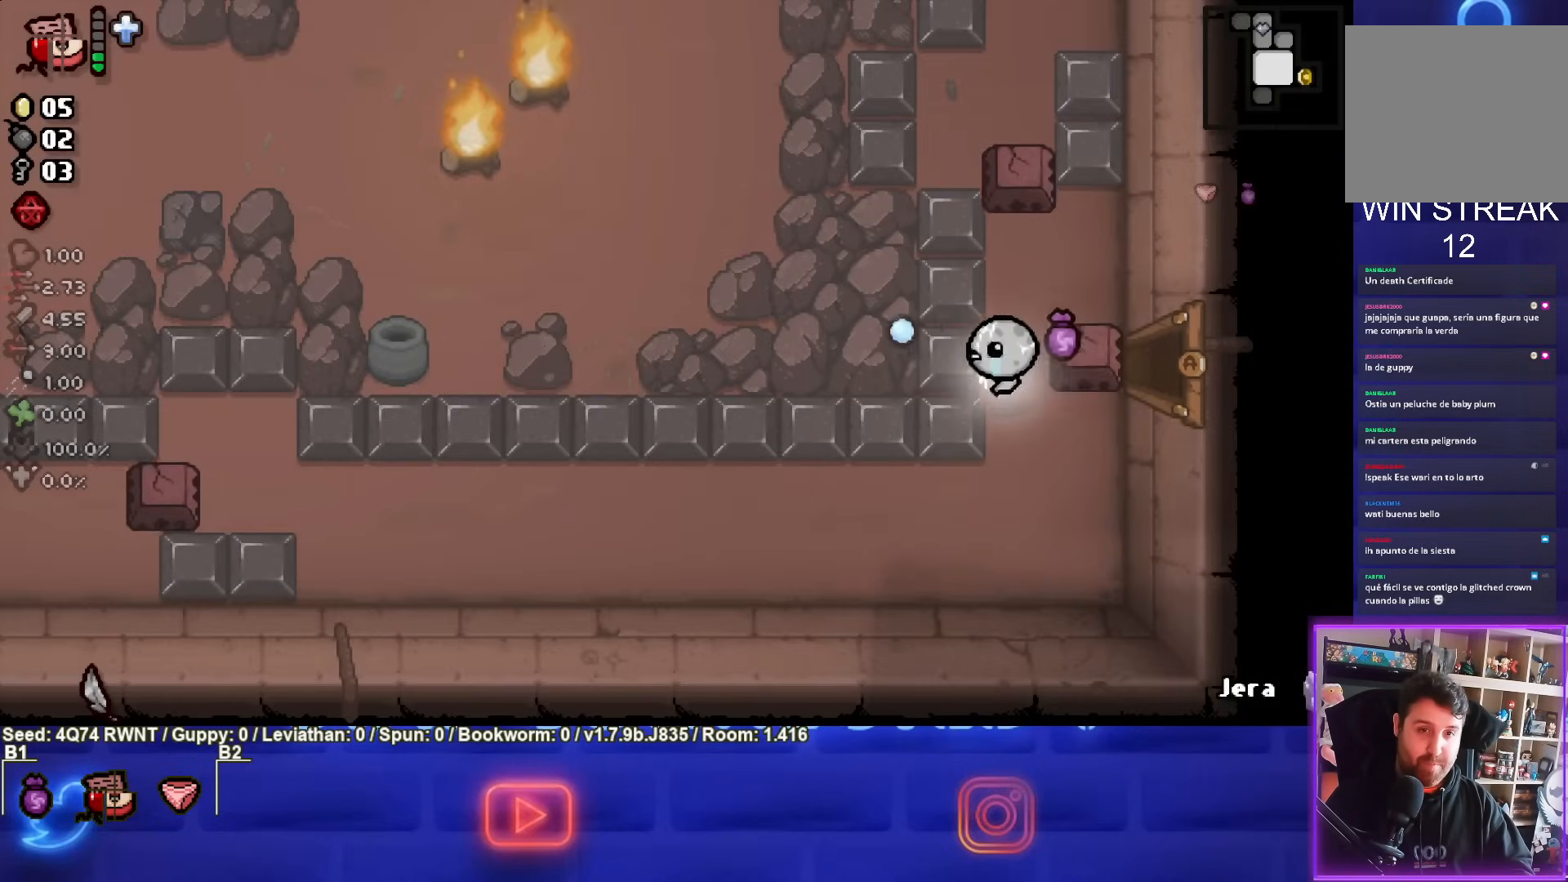
{"buttons": [], "left_stick": "left", "events": [[100, "SQUARE", "up"], [317, "left_stick", "left"]]}
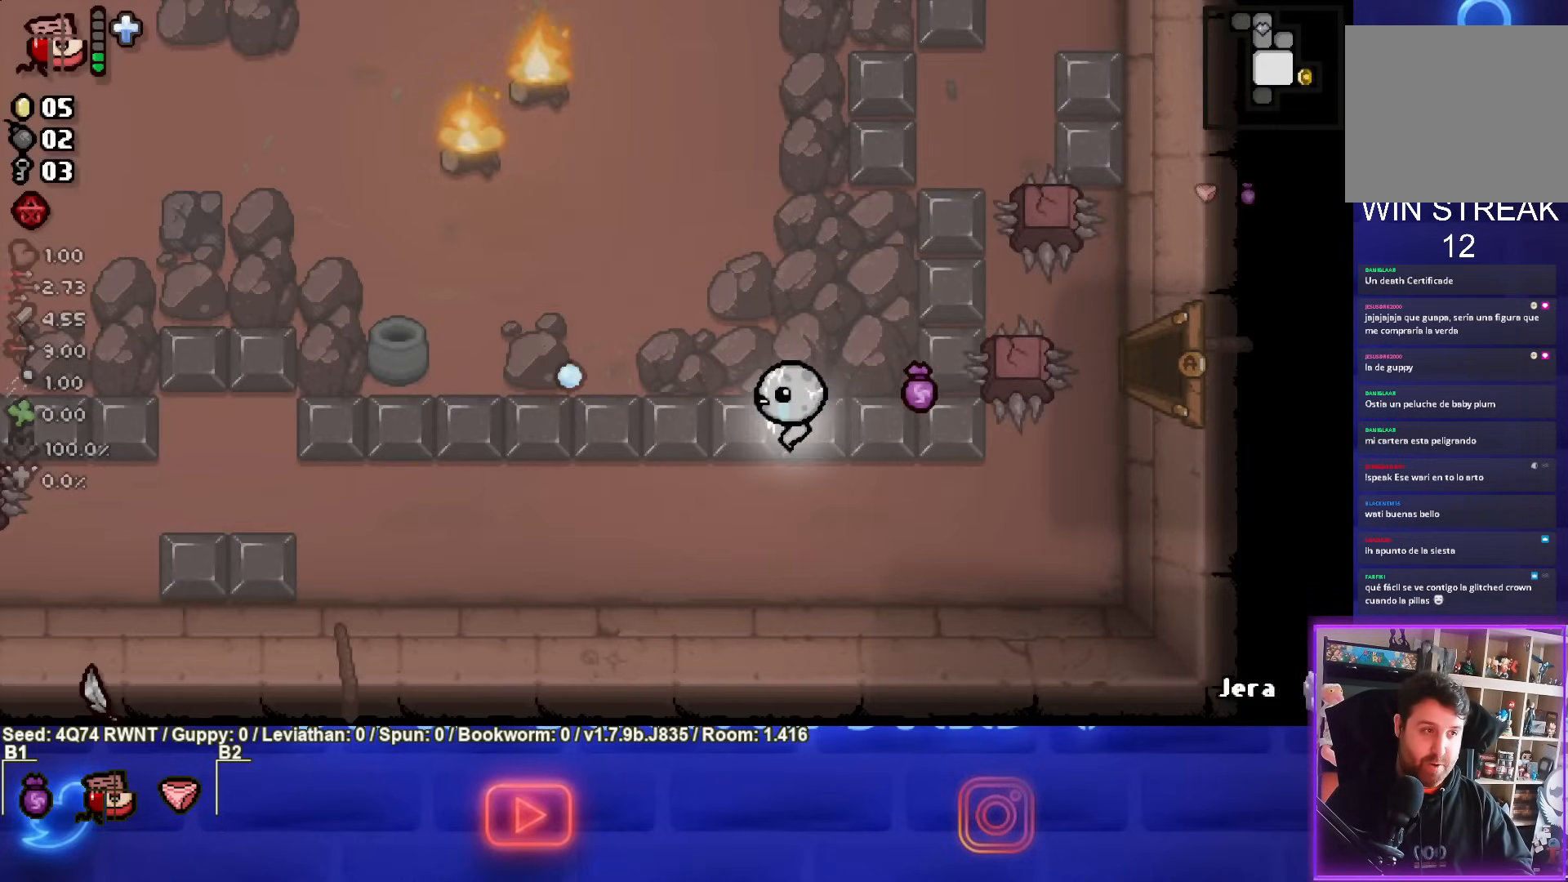
{"buttons": [], "left_stick": "left", "events": []}
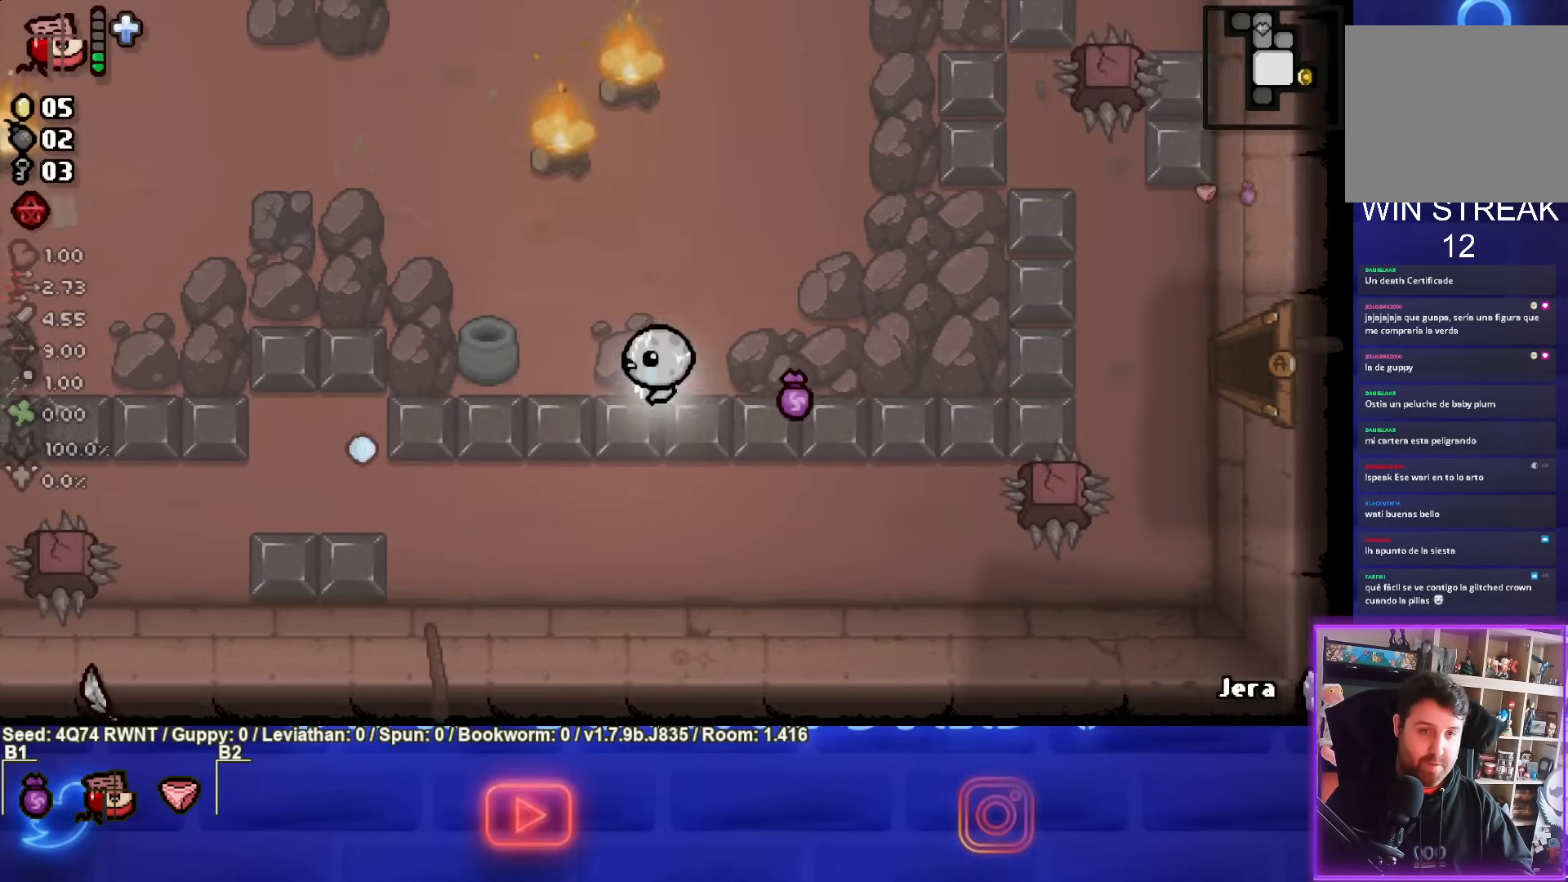
{"buttons": [], "left_stick": "left", "events": []}
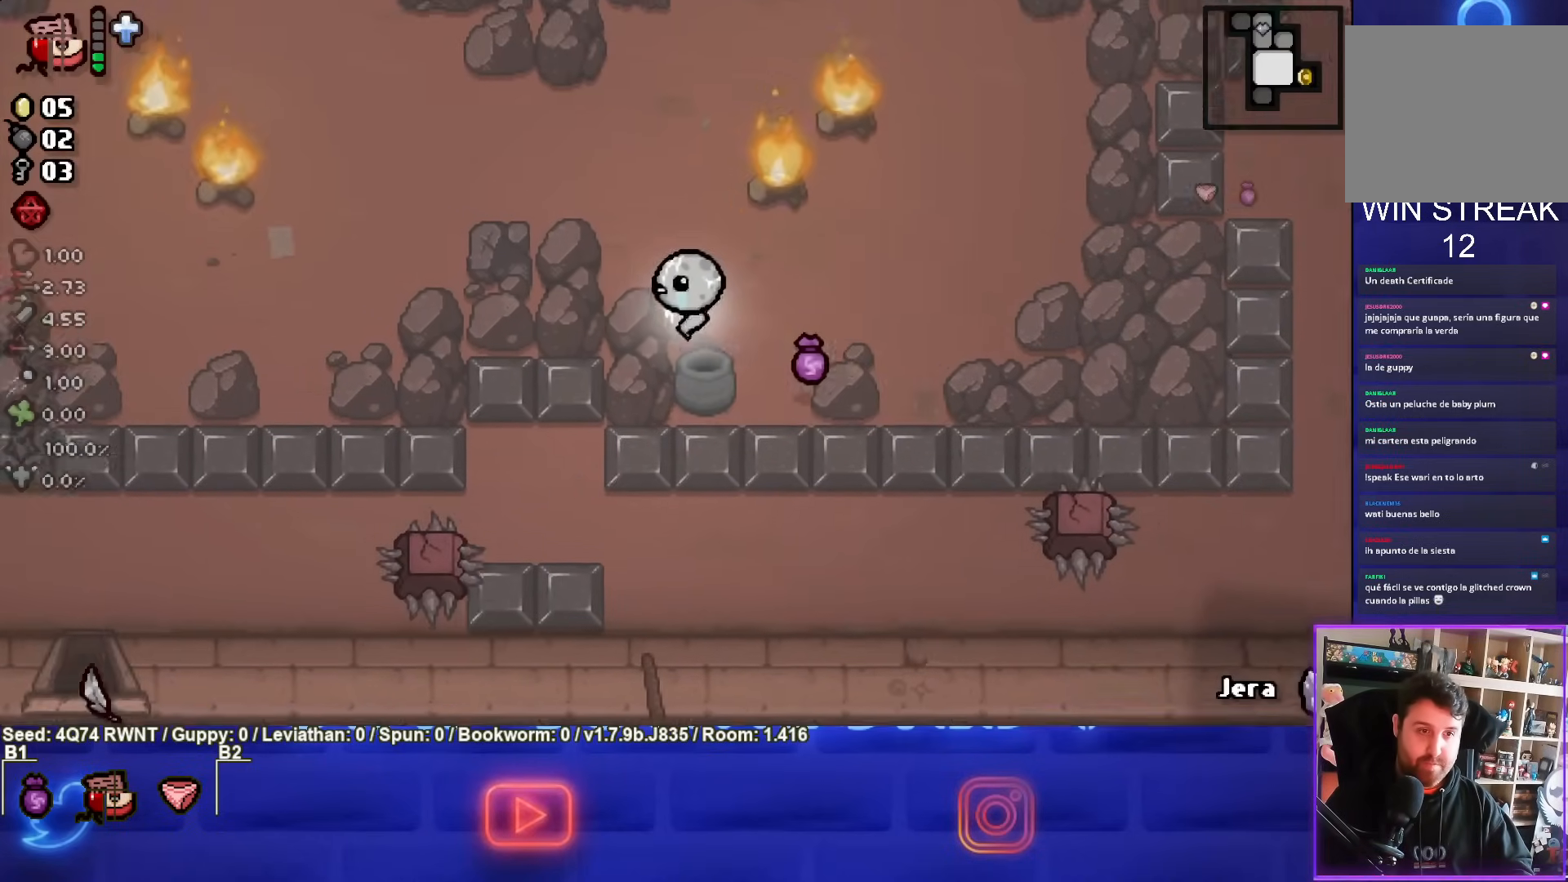
{"buttons": [], "left_stick": "left", "events": []}
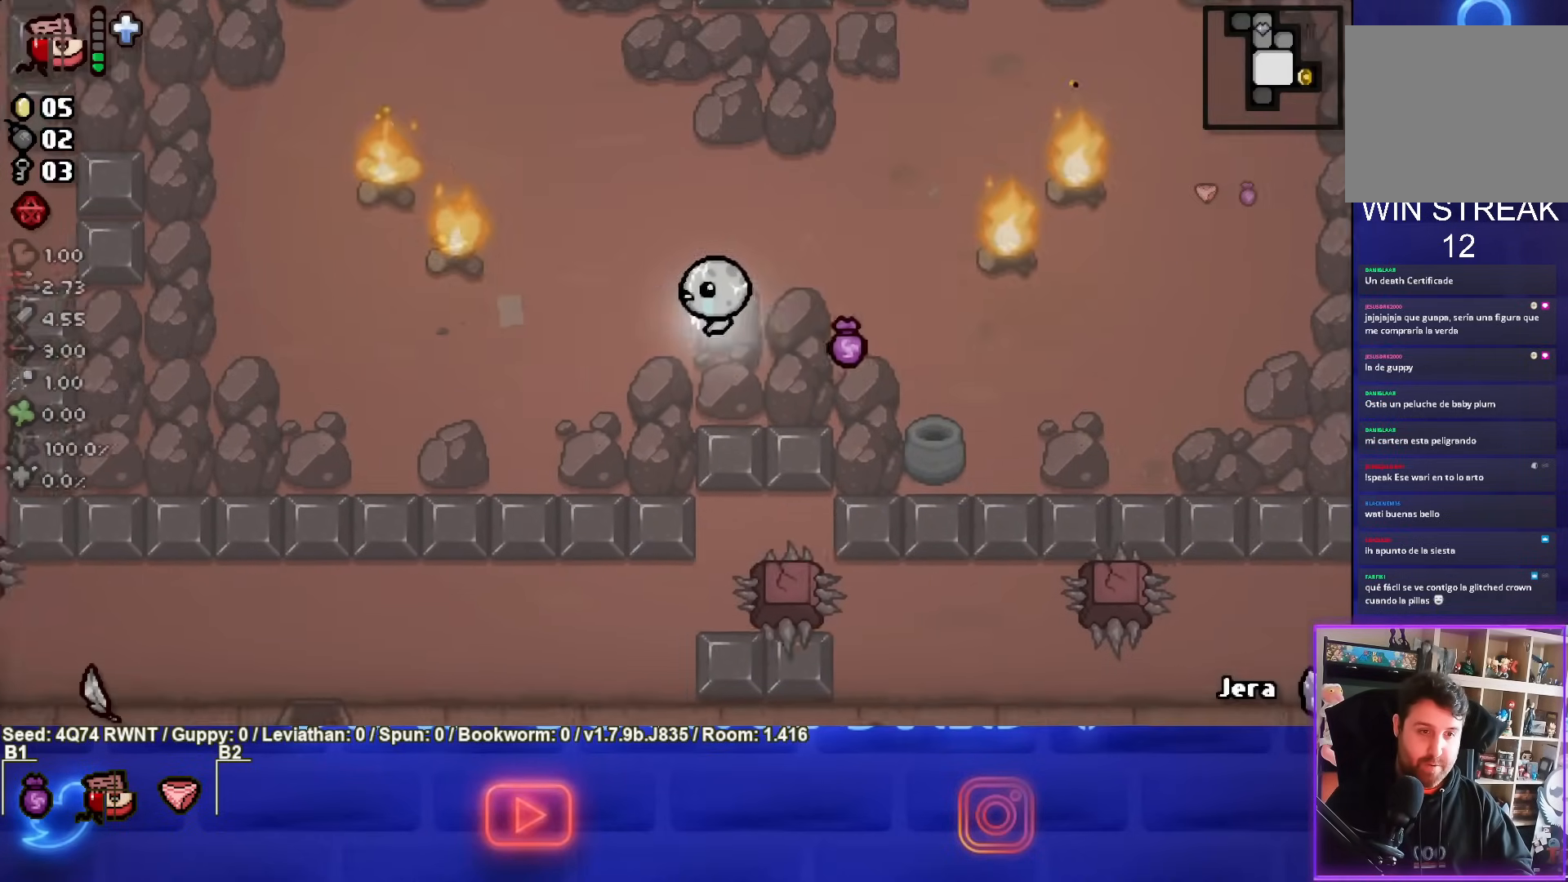
{"buttons": [], "left_stick": "down-left", "events": [[133, "left_stick", "down-left"]]}
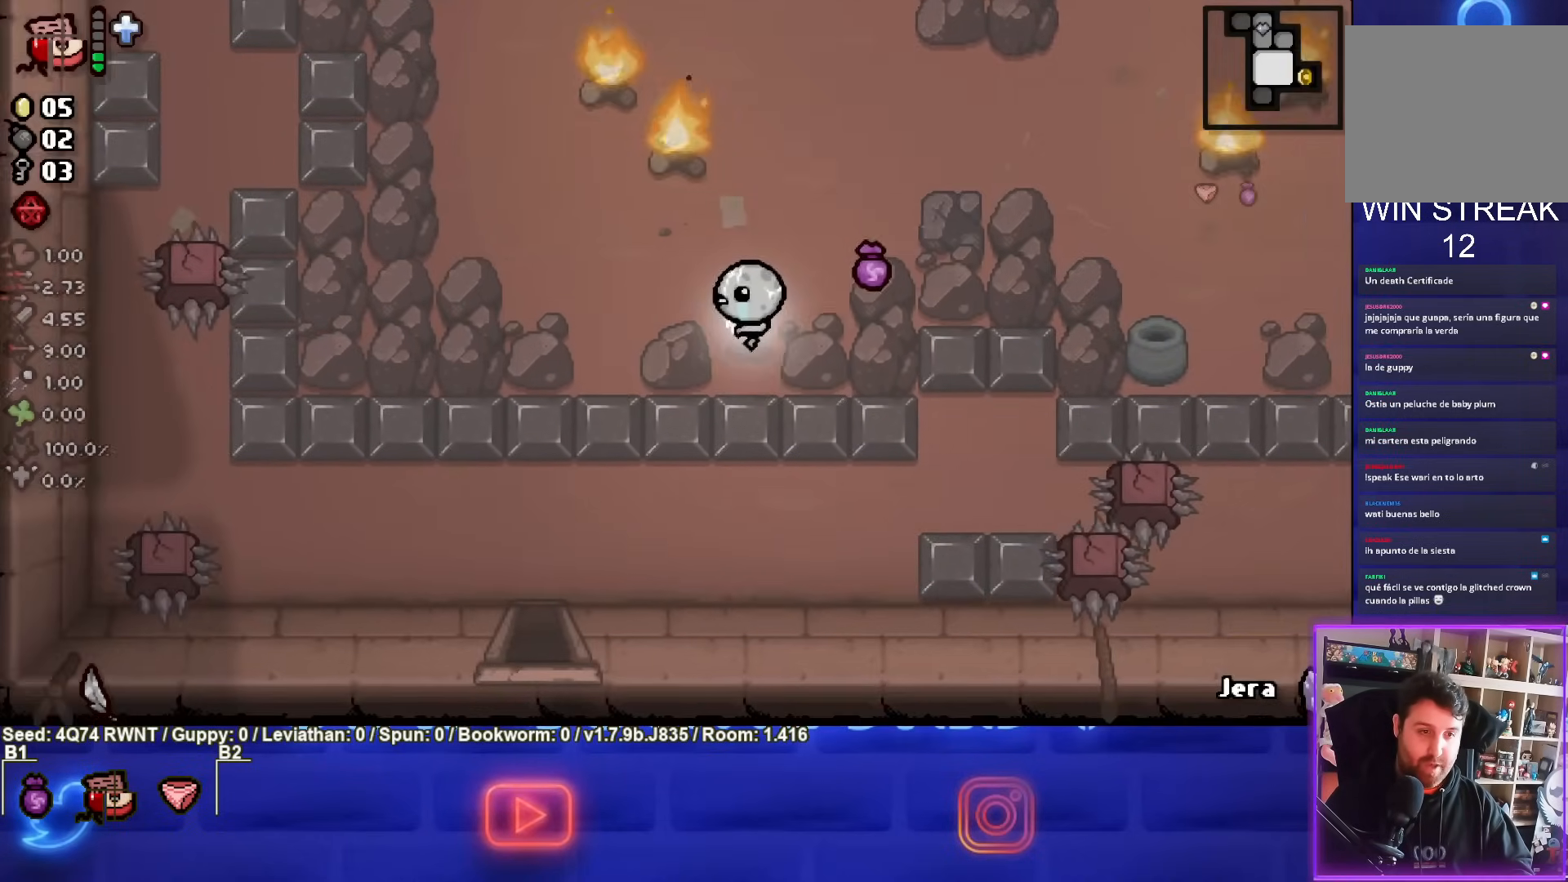
{"buttons": [], "left_stick": "left", "events": [[133, "left_stick", "left"]]}
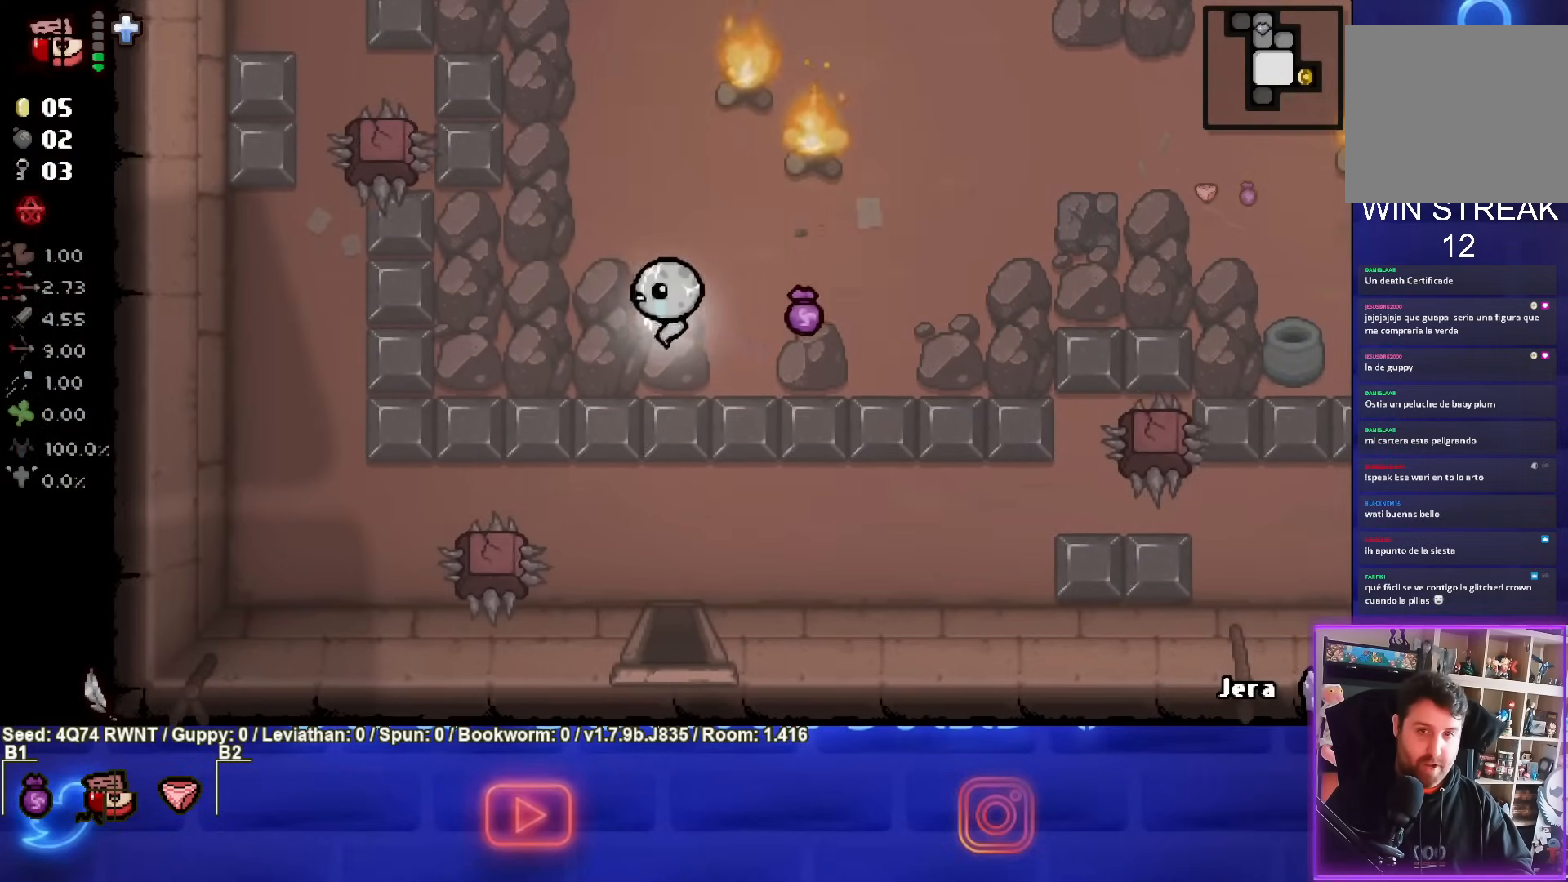
{"buttons": [], "left_stick": "left", "events": []}
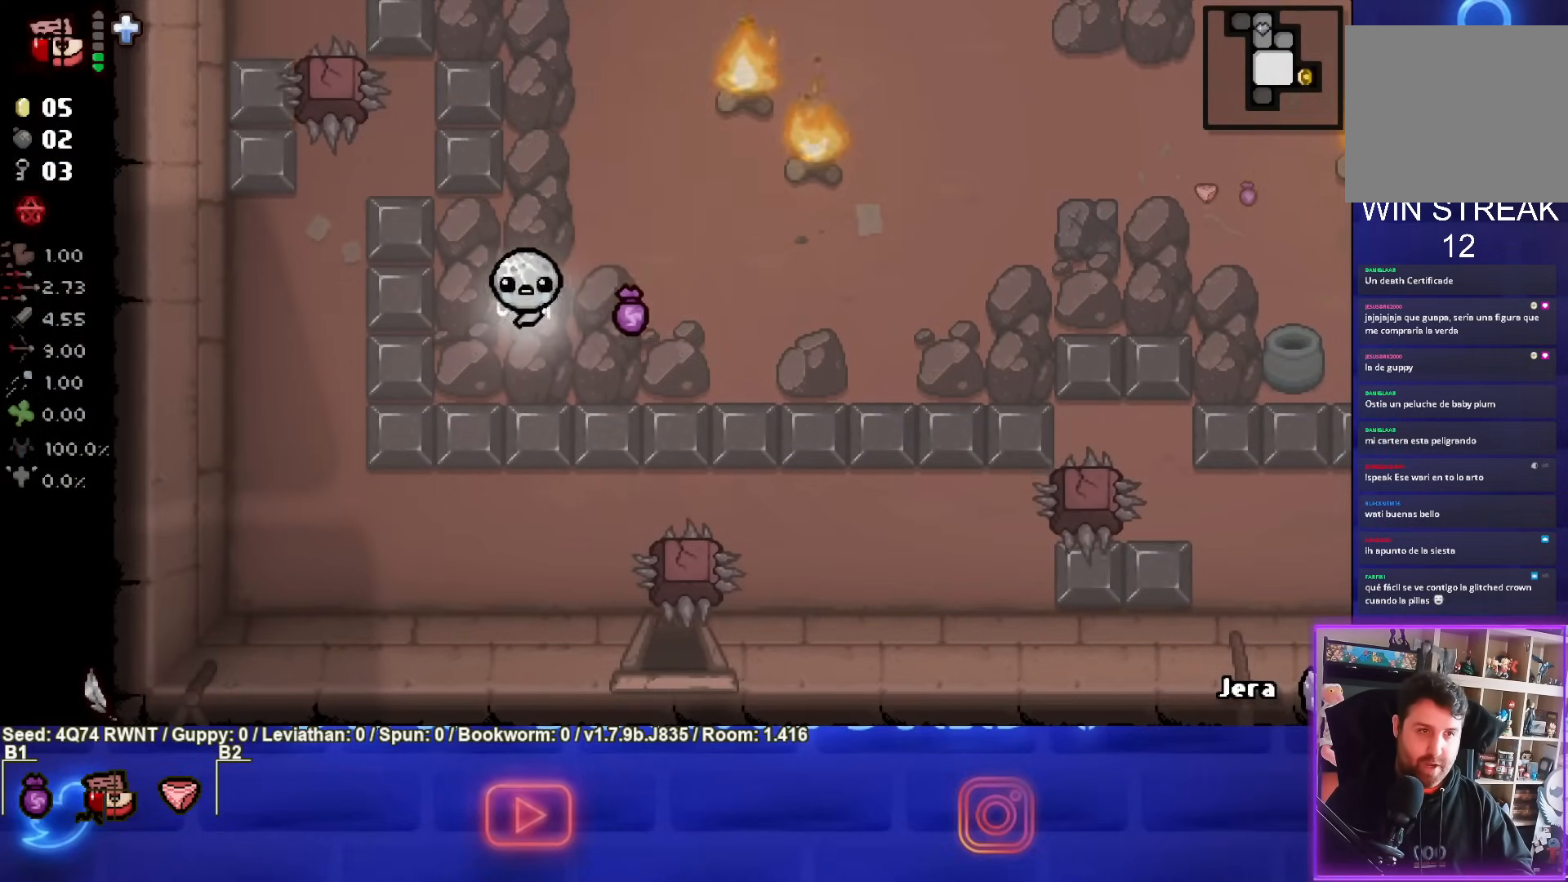
{"buttons": [], "left_stick": "up", "events": [[183, "left_stick", "up"]]}
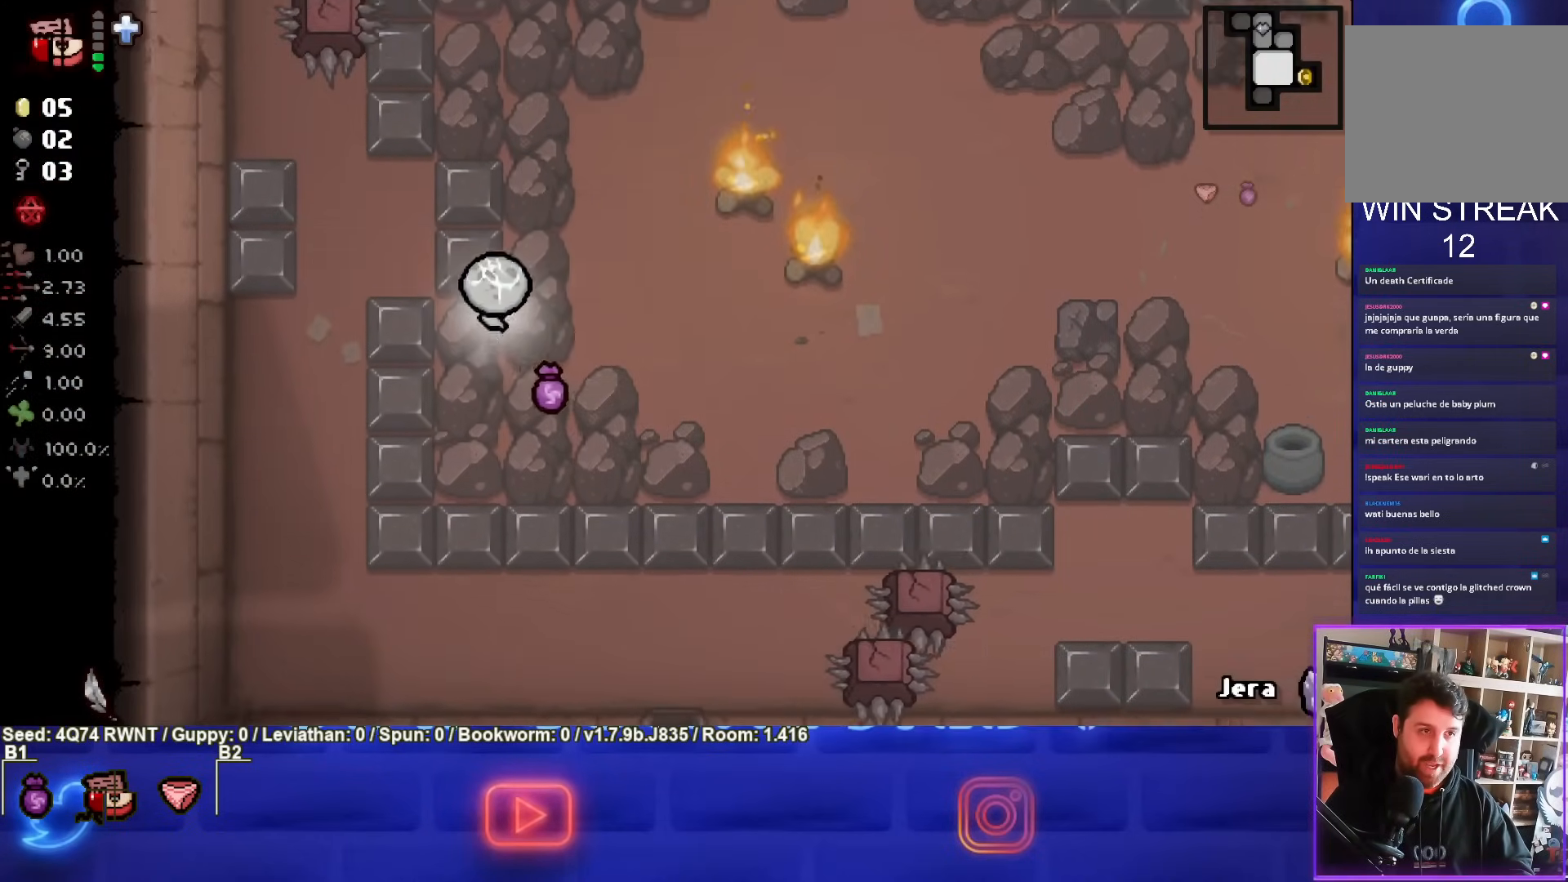
{"buttons": [], "left_stick": "up", "events": [[200, "SQUARE", "down"], [233, "left_stick", "center"], [300, "left_stick", "up"], [367, "SQUARE", "up"]]}
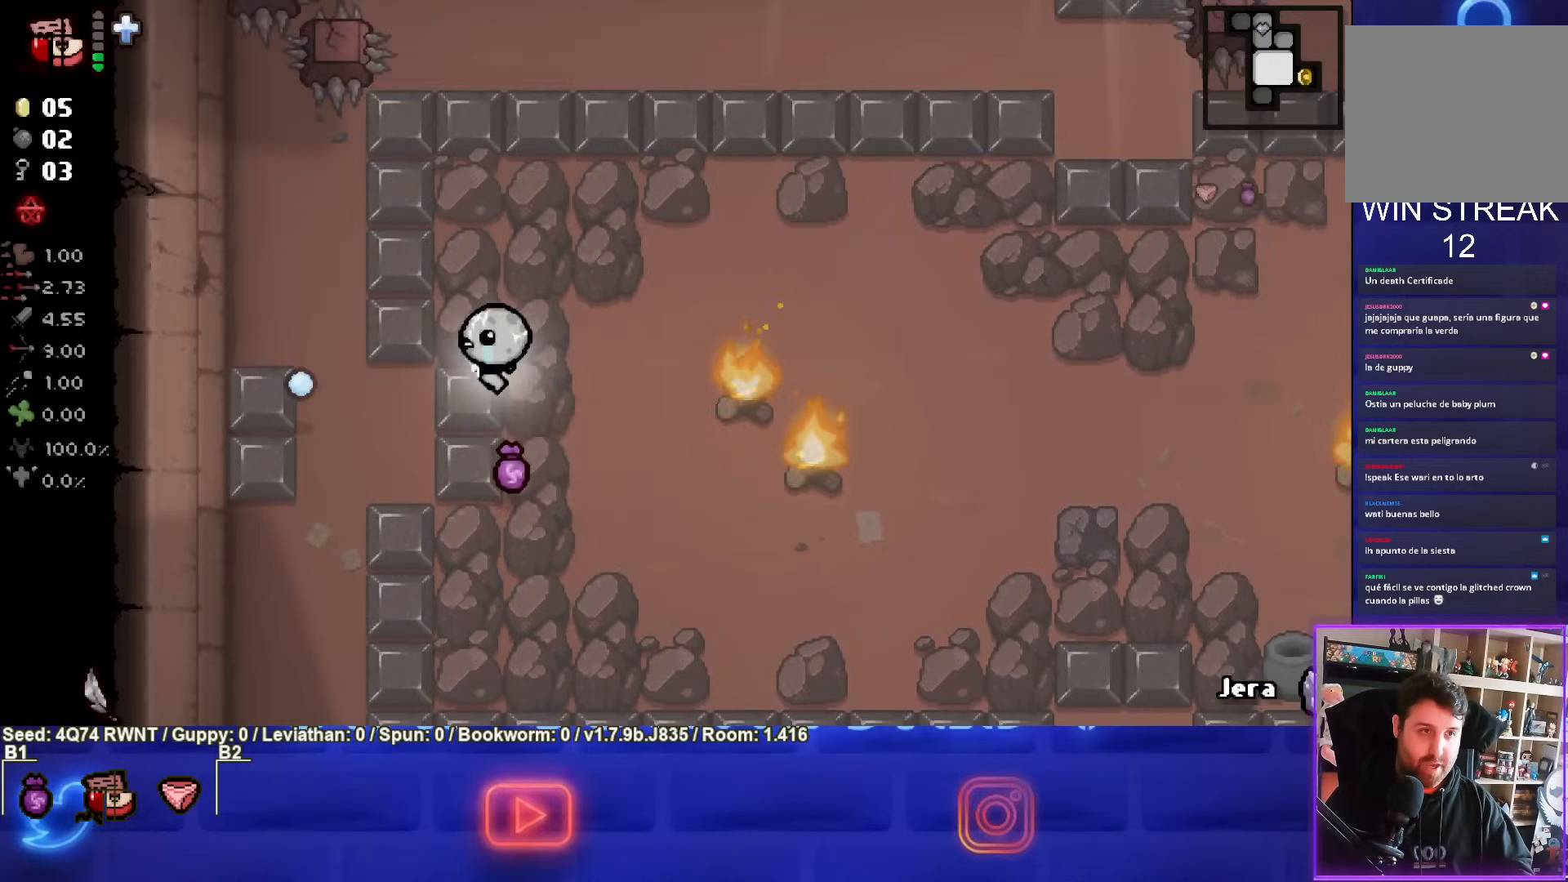
{"buttons": [], "left_stick": "center", "events": [[133, "left_stick", "center"], [350, "left_stick", "up"], [450, "left_stick", "center"]]}
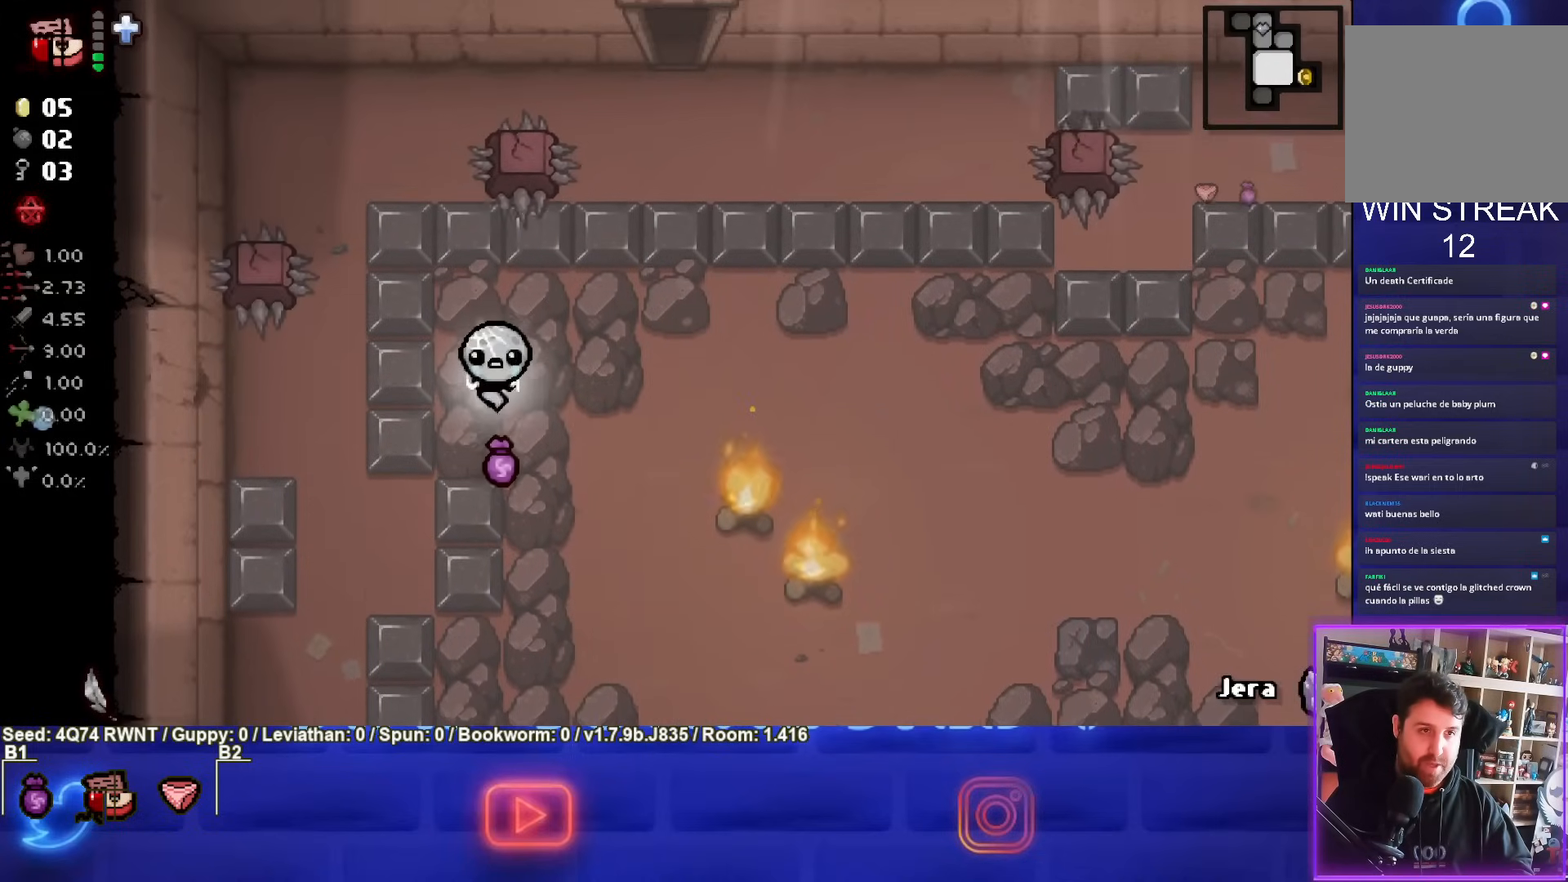
{"buttons": [], "left_stick": "center", "events": [[100, "left_stick", "up"], [250, "left_stick", "center"]]}
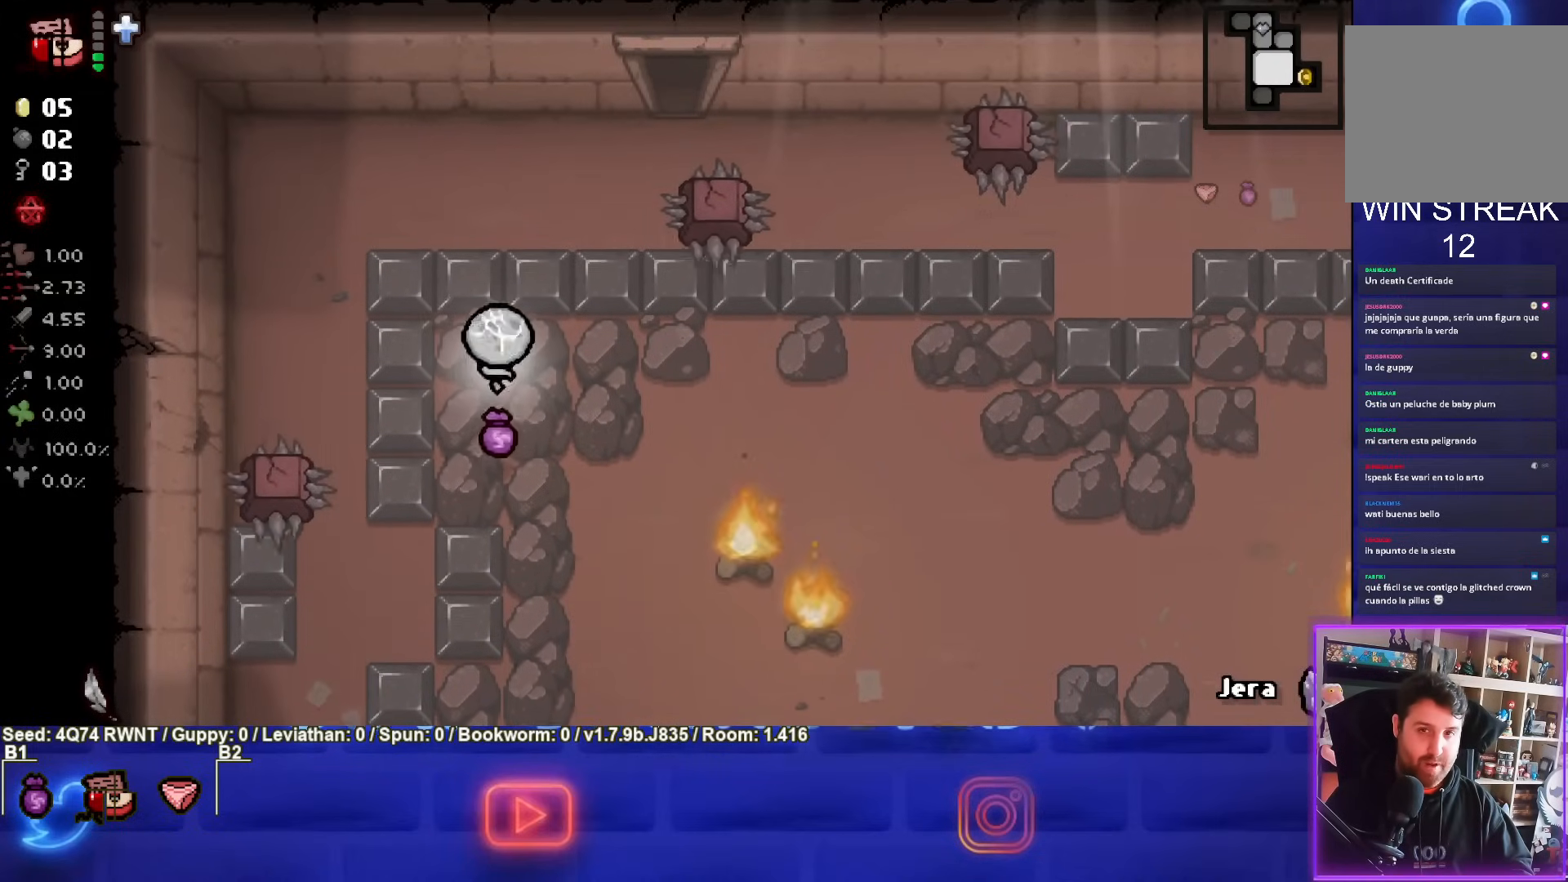
{"buttons": [], "left_stick": "center", "events": [[17, "left_stick", "up-right"], [183, "left_stick", "center"], [350, "left_stick", "right"], [500, "left_stick", "center"]]}
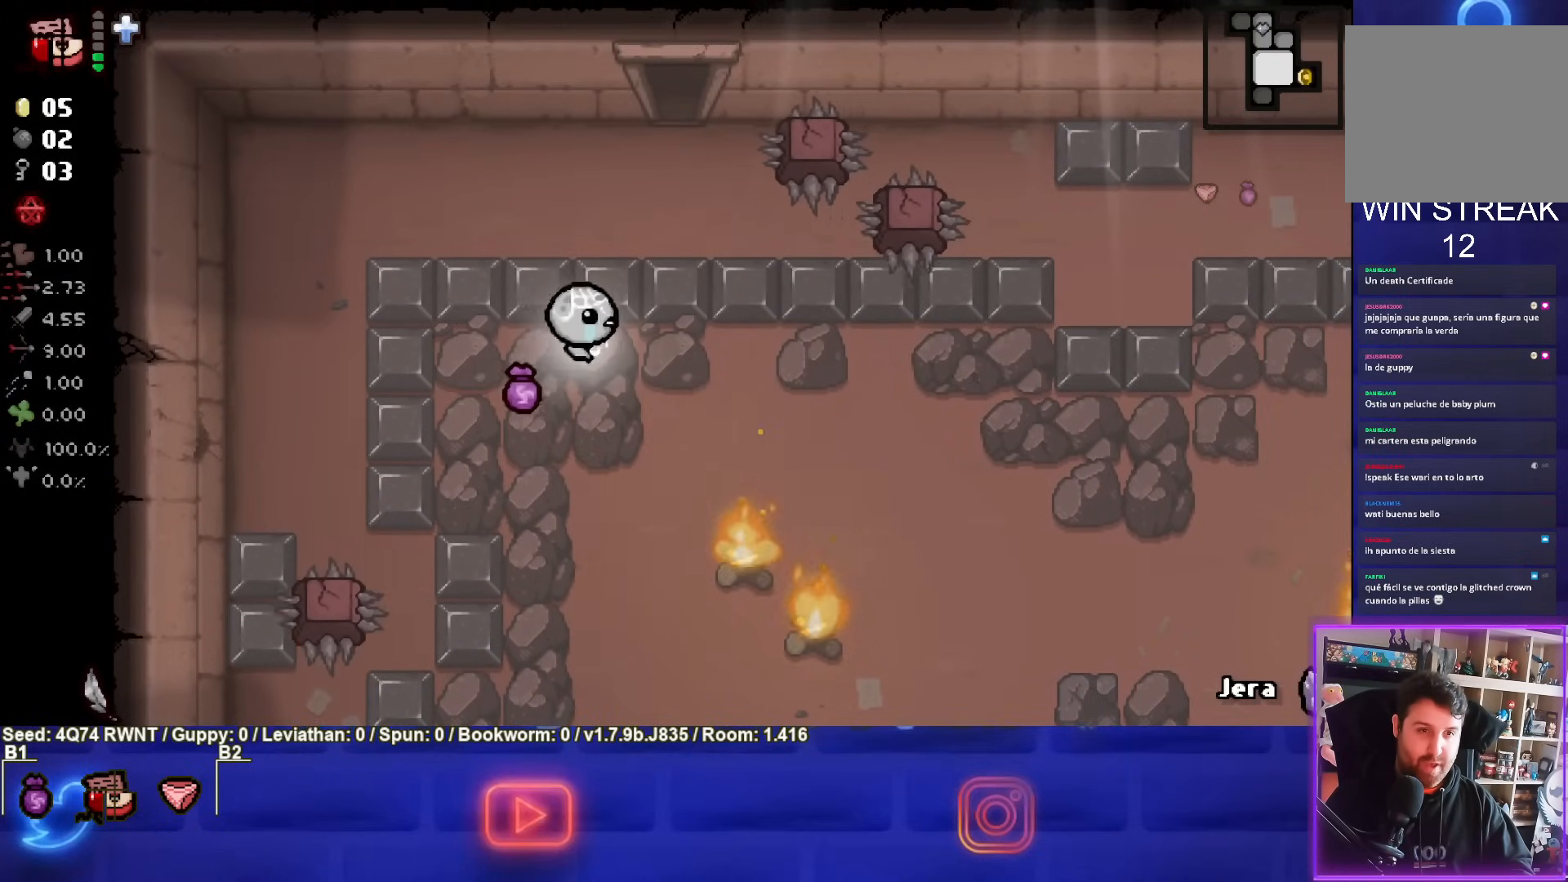
{"buttons": [], "left_stick": "up-right", "events": [[133, "left_stick", "up-right"]]}
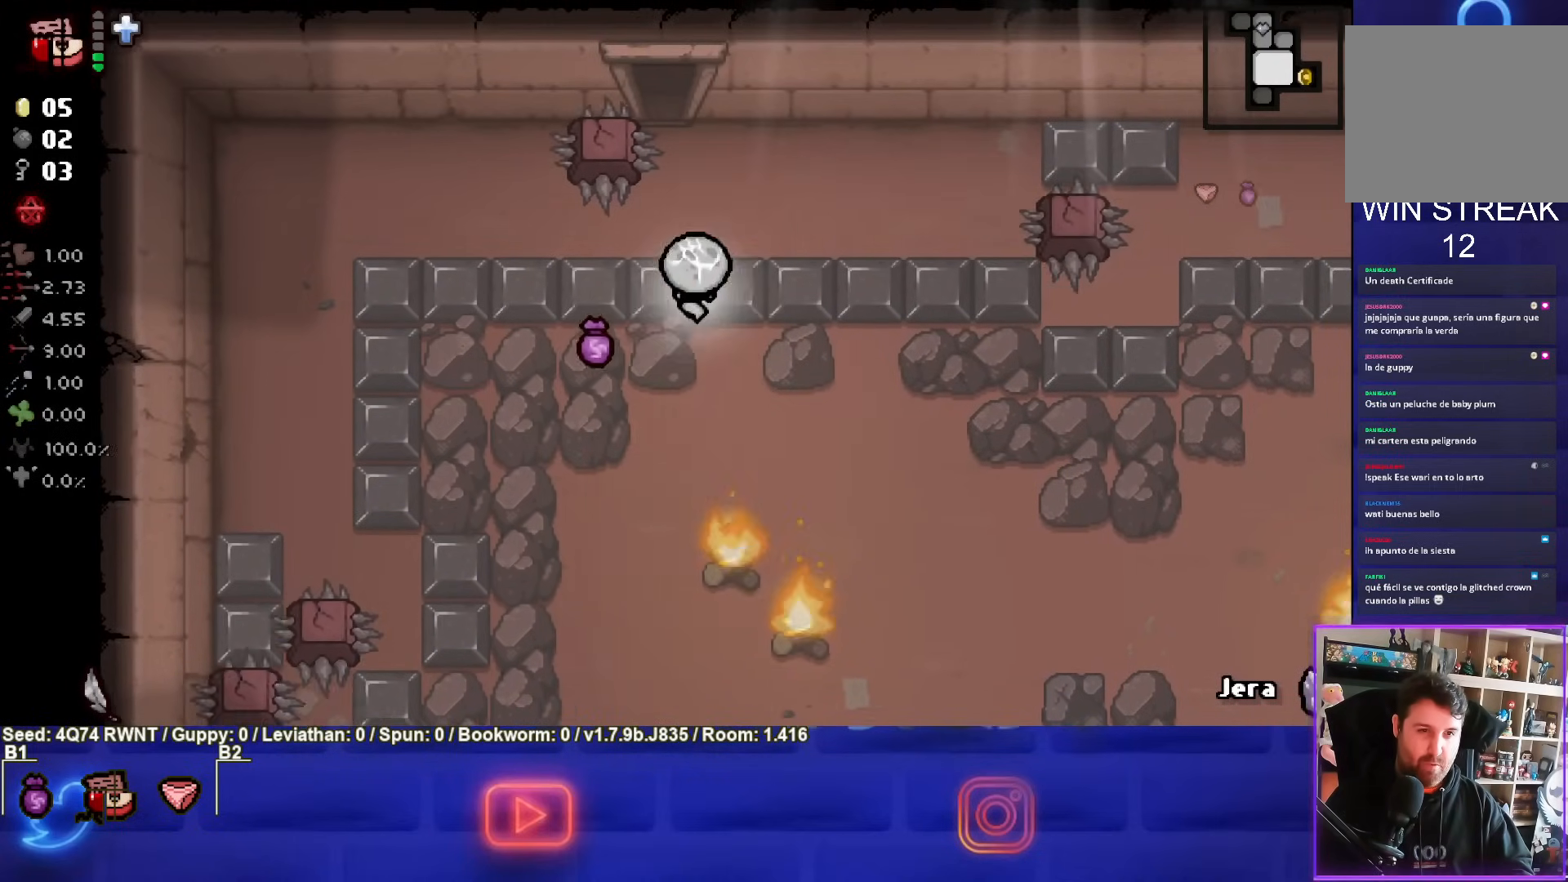
{"buttons": [], "left_stick": "up", "events": [[50, "left_stick", "up"]]}
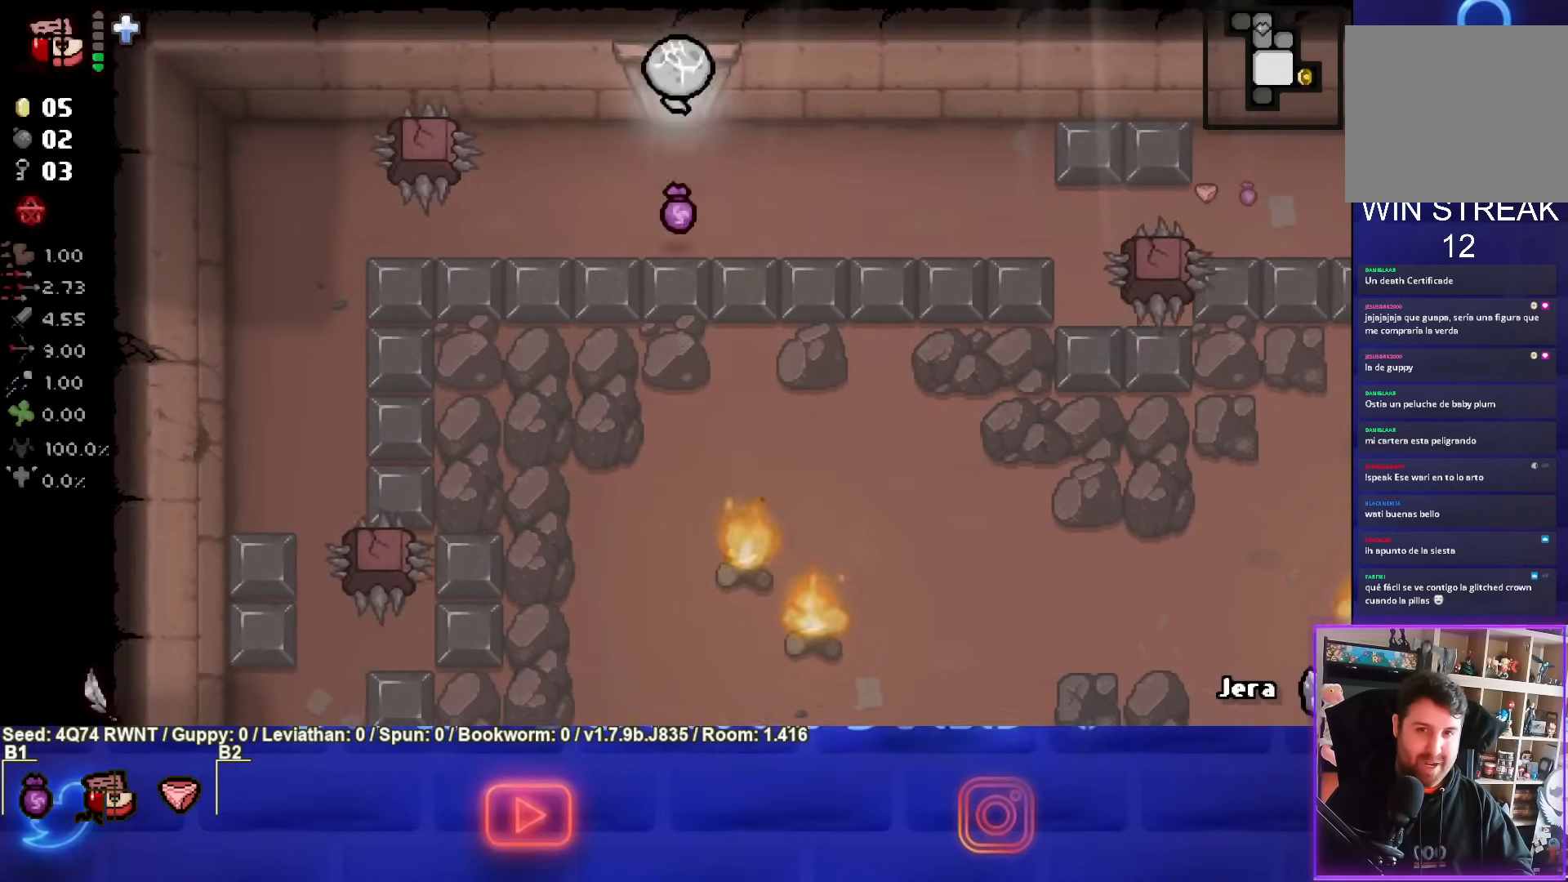
{"buttons": [], "left_stick": "center", "events": [[267, "left_stick", "center"]]}
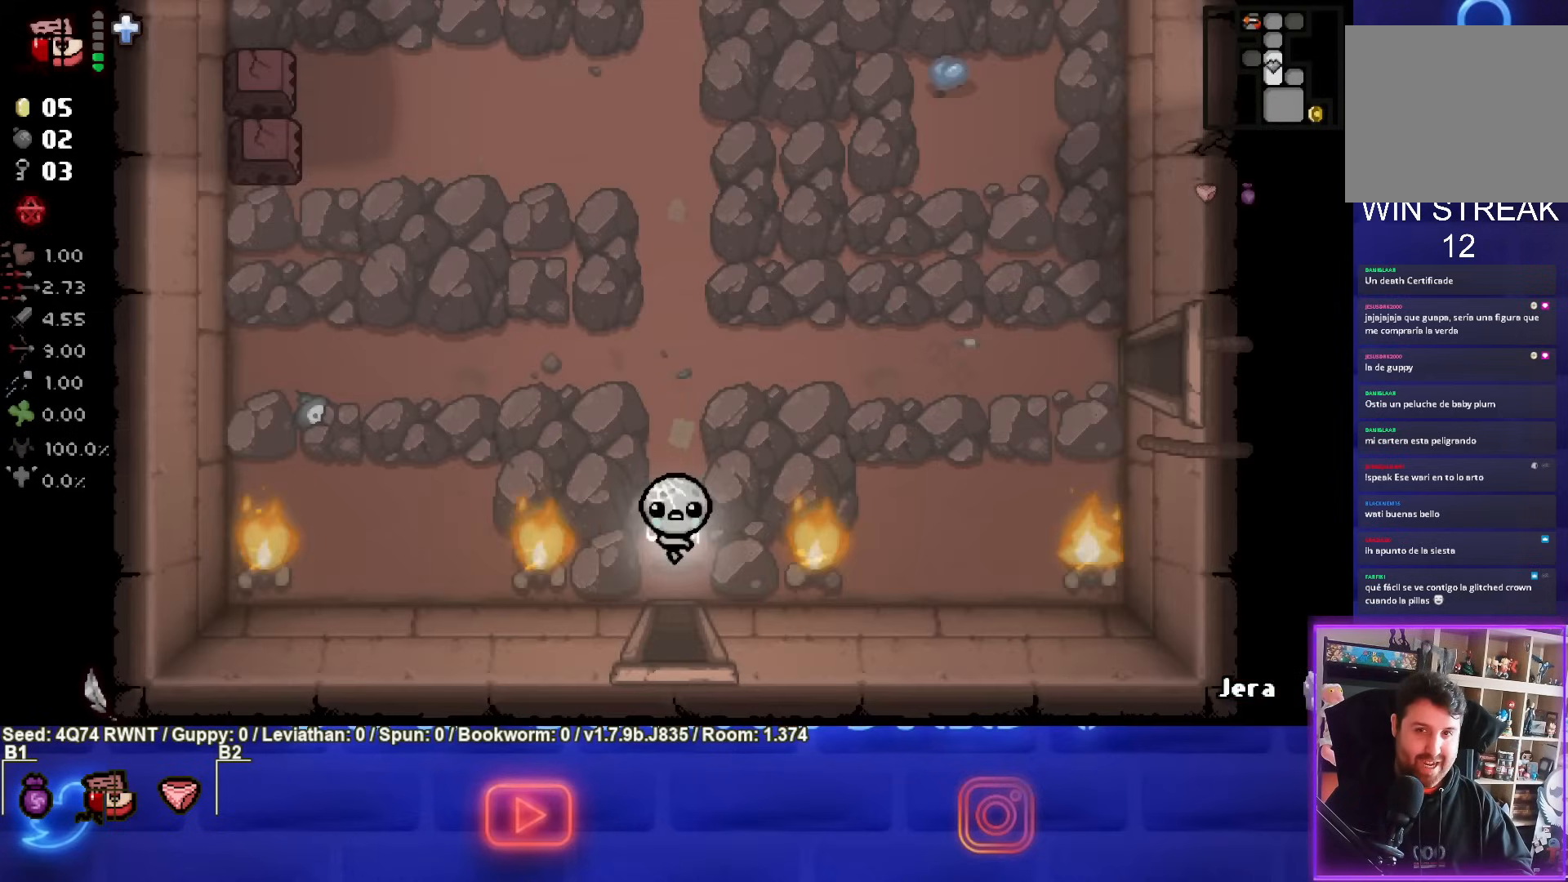
{"buttons": [], "left_stick": "up", "events": [[417, "left_stick", "up"]]}
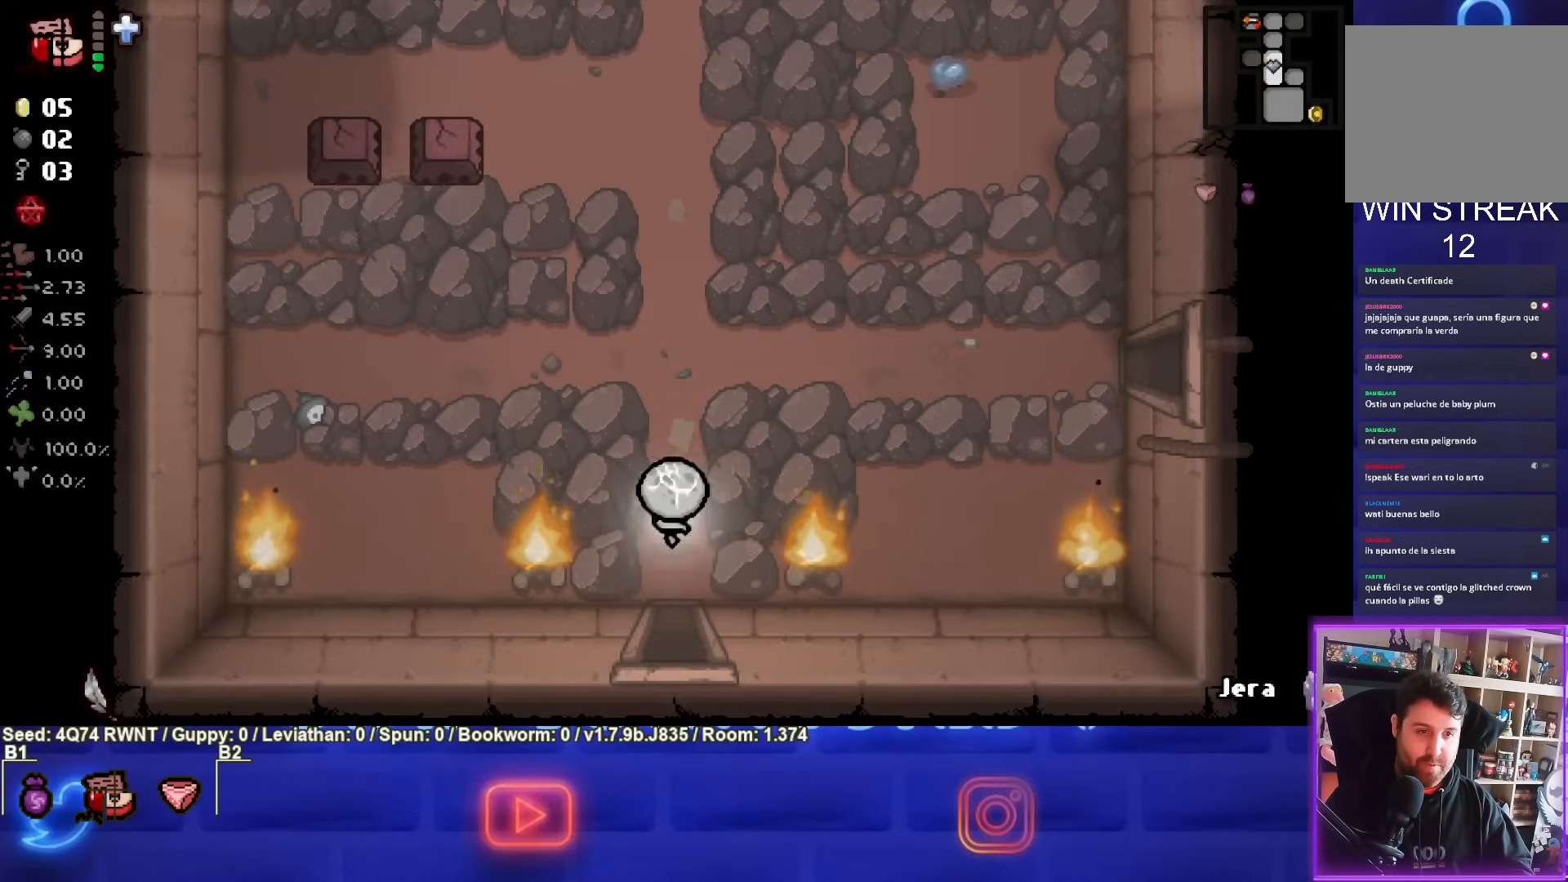
{"buttons": [], "left_stick": "up-right", "events": [[300, "left_stick", "up-right"]]}